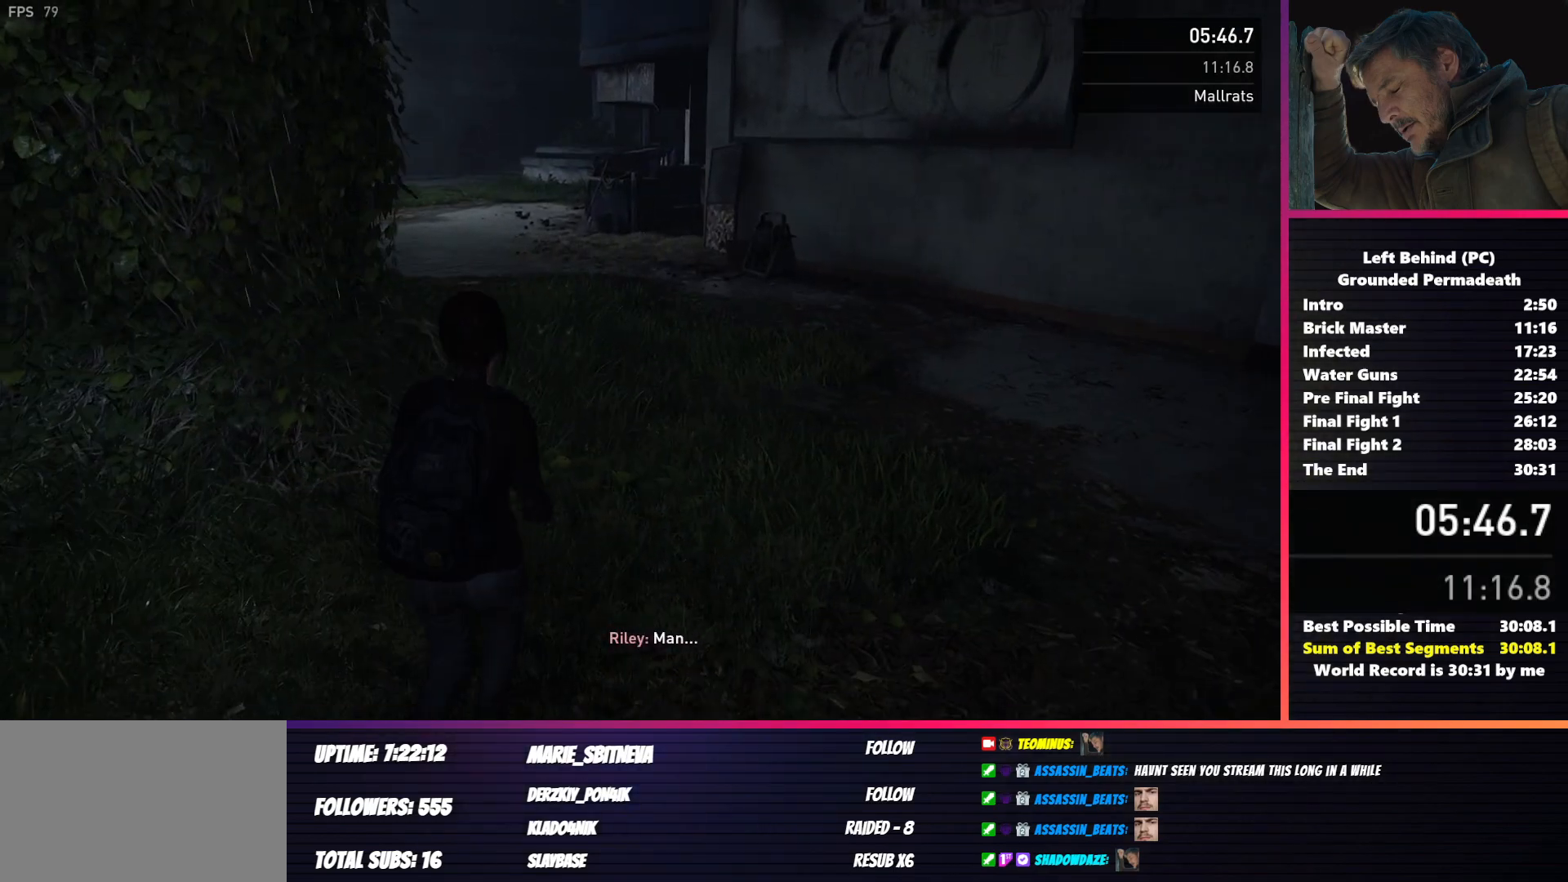
Gameplay with keyboard and mouse; each line is a JSON object with the keys and mouse buttons held at the frame after it. "events" lists presses ("down") and releases ("up") of "1", "2", "3", "4", "5", "a", "alt", "b", "c", "ctrl", "d", "e", "f", "g", "q", "r", "s", "shift", "space", "t", "tab", "v", "w", "x", "z", "mouse_left", "mouse_wheel", "mouse_right", "mouse_mb4" and "mouse_mb5" between this image and that frame as [ms after this image, input, new state], when the widget could be followed in between. "mouse_left", "mouse_wheel", "mouse_right", "mouse_mb4", "mouse_mb5" = the "left", "wheel", "right", "mb4", "mb5" buttons of the "mouse" list. No other keys are recorded. "wheel" means that the mouse wheel is clicked or scrolled. Mouse movement is not recorded.
{"keys": ["shift", "w"], "mouse": [], "events": []}
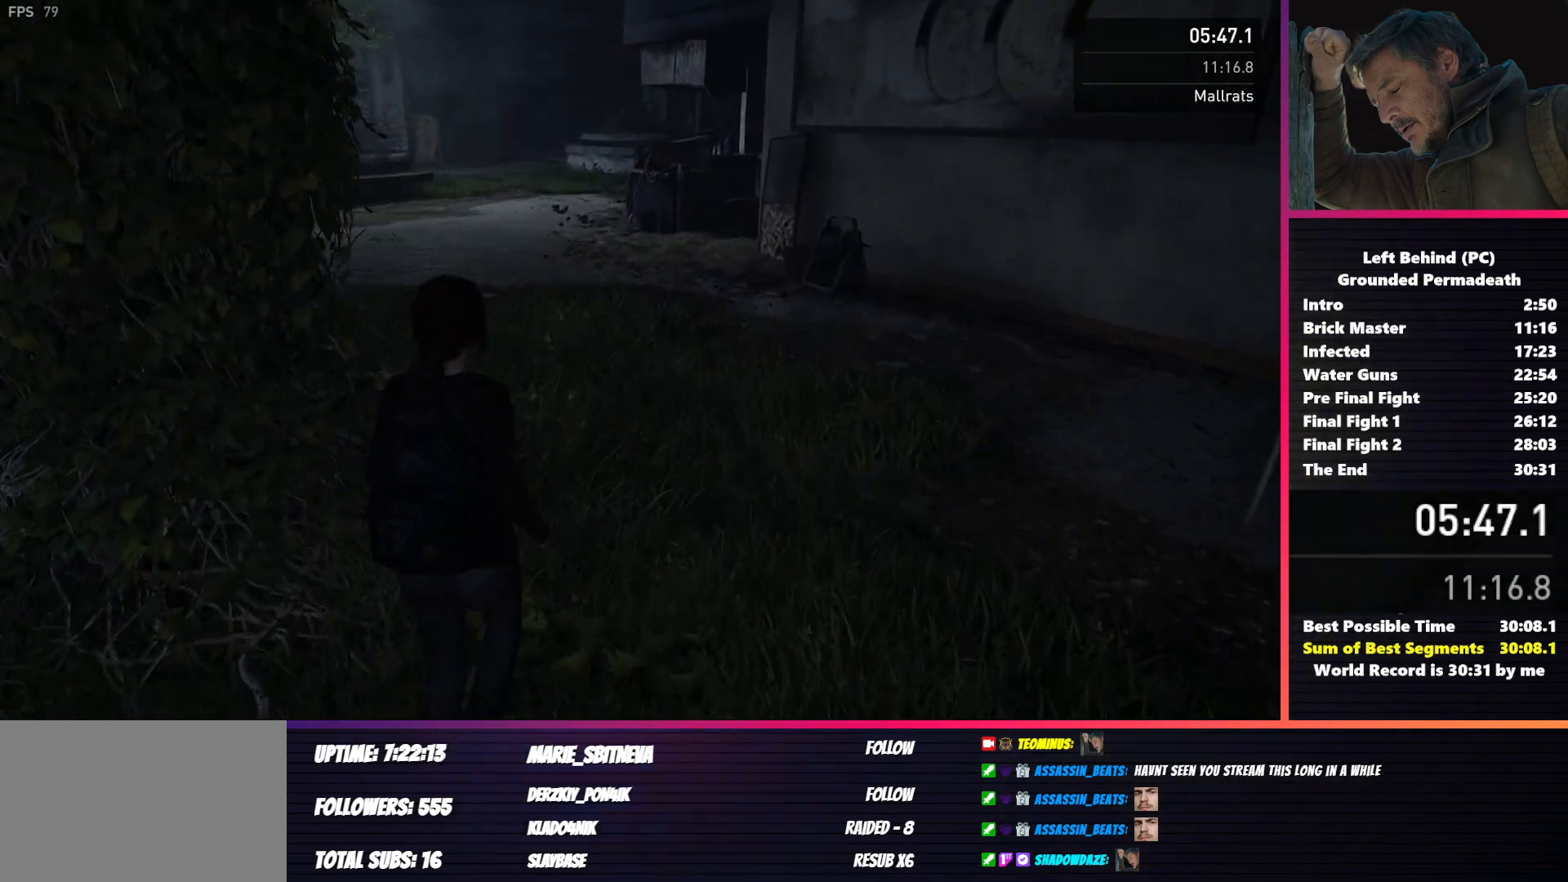
{"keys": ["shift", "w"], "mouse": [], "events": []}
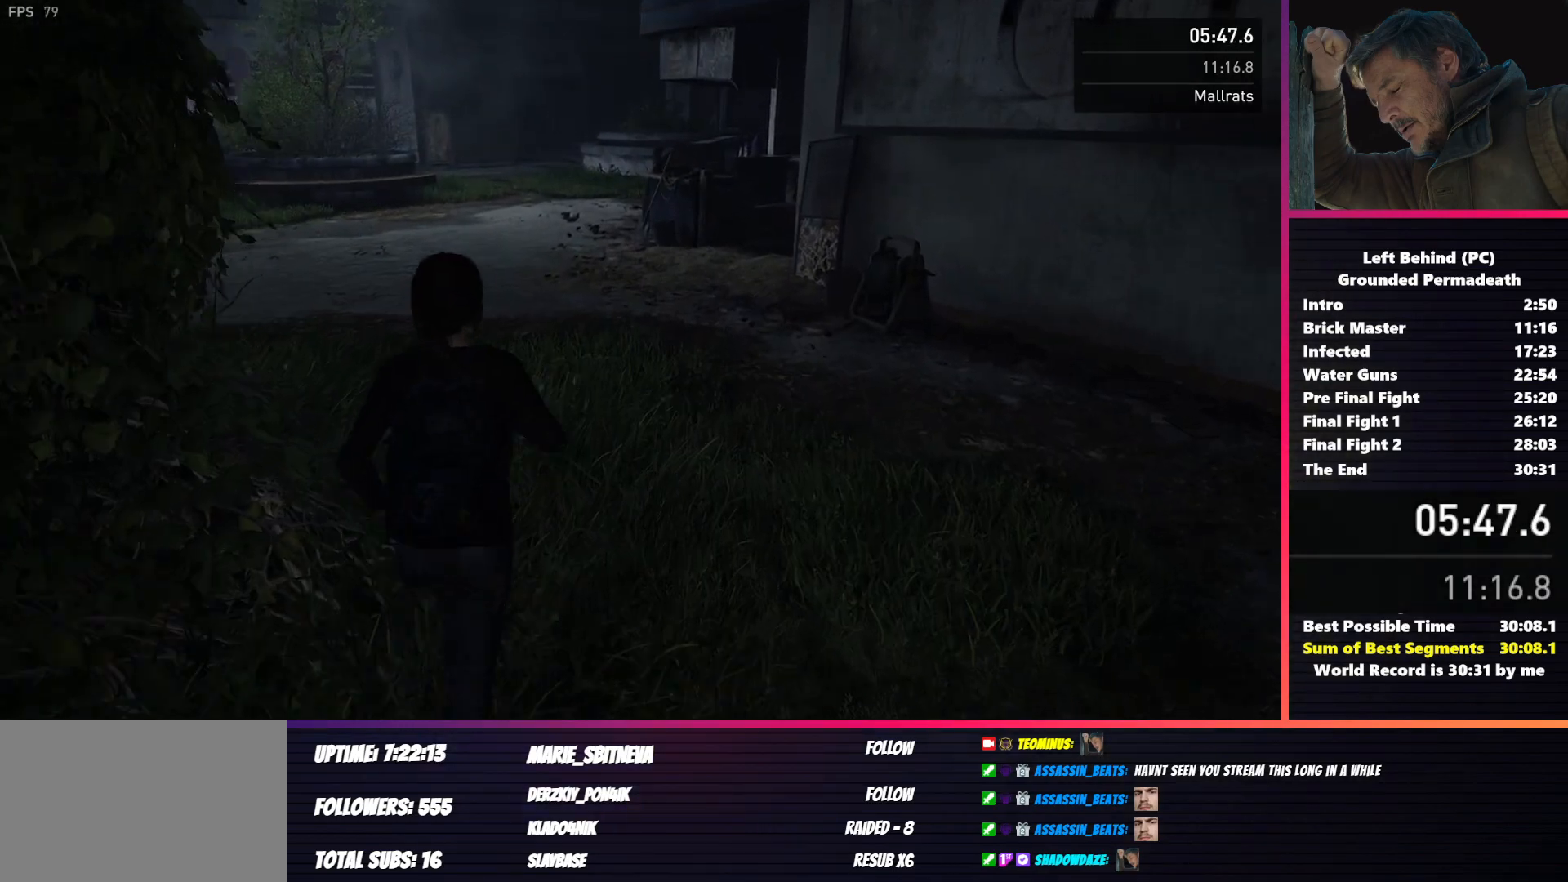
{"keys": ["shift", "w"], "mouse": [], "events": []}
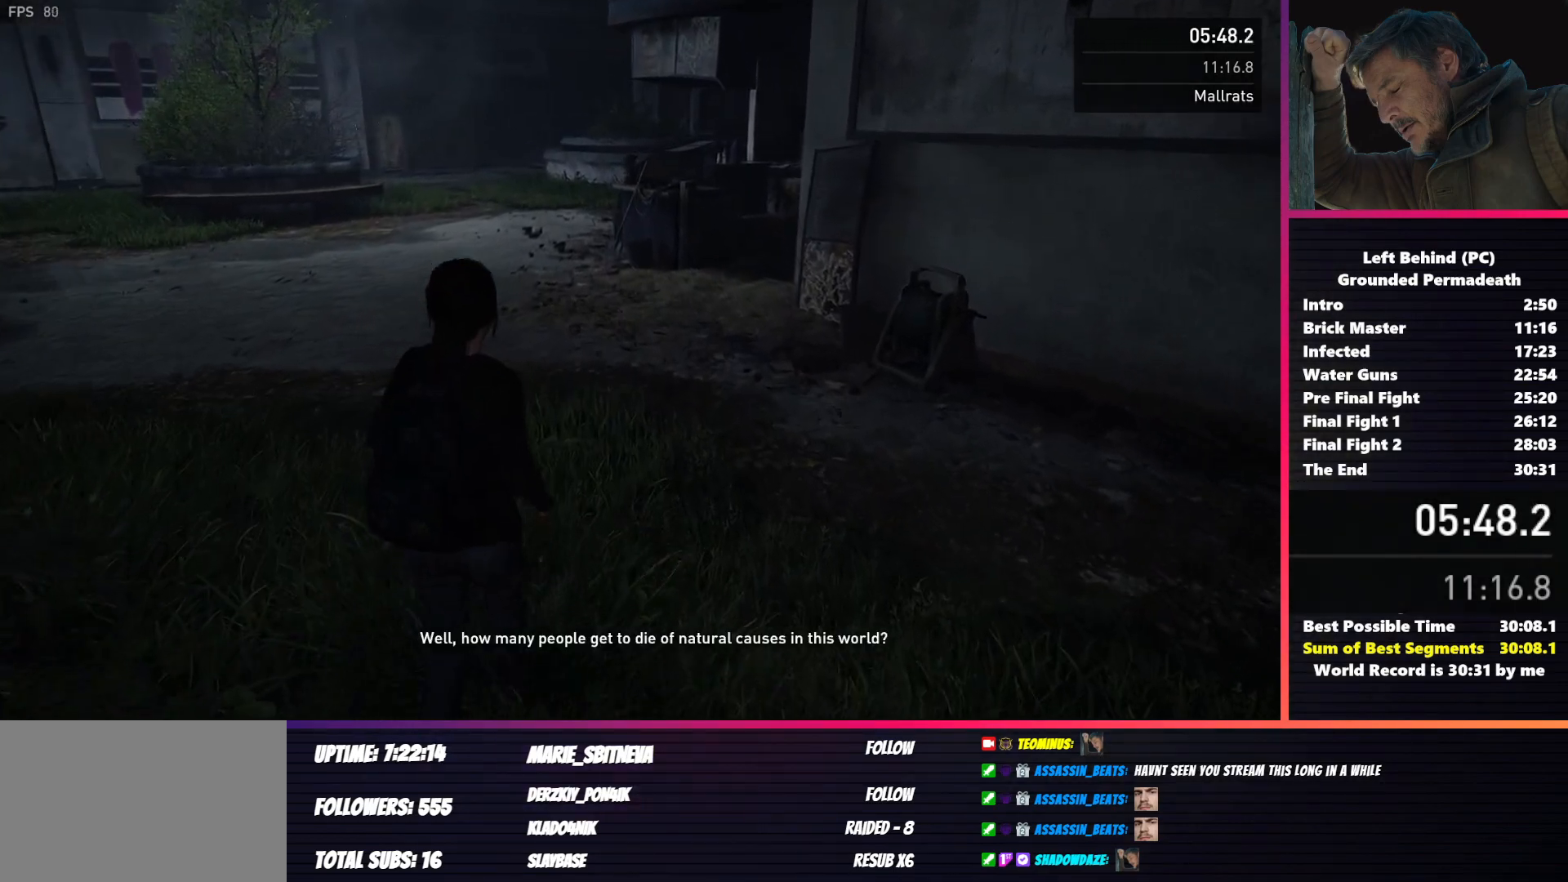
{"keys": ["shift", "w"], "mouse": [], "events": []}
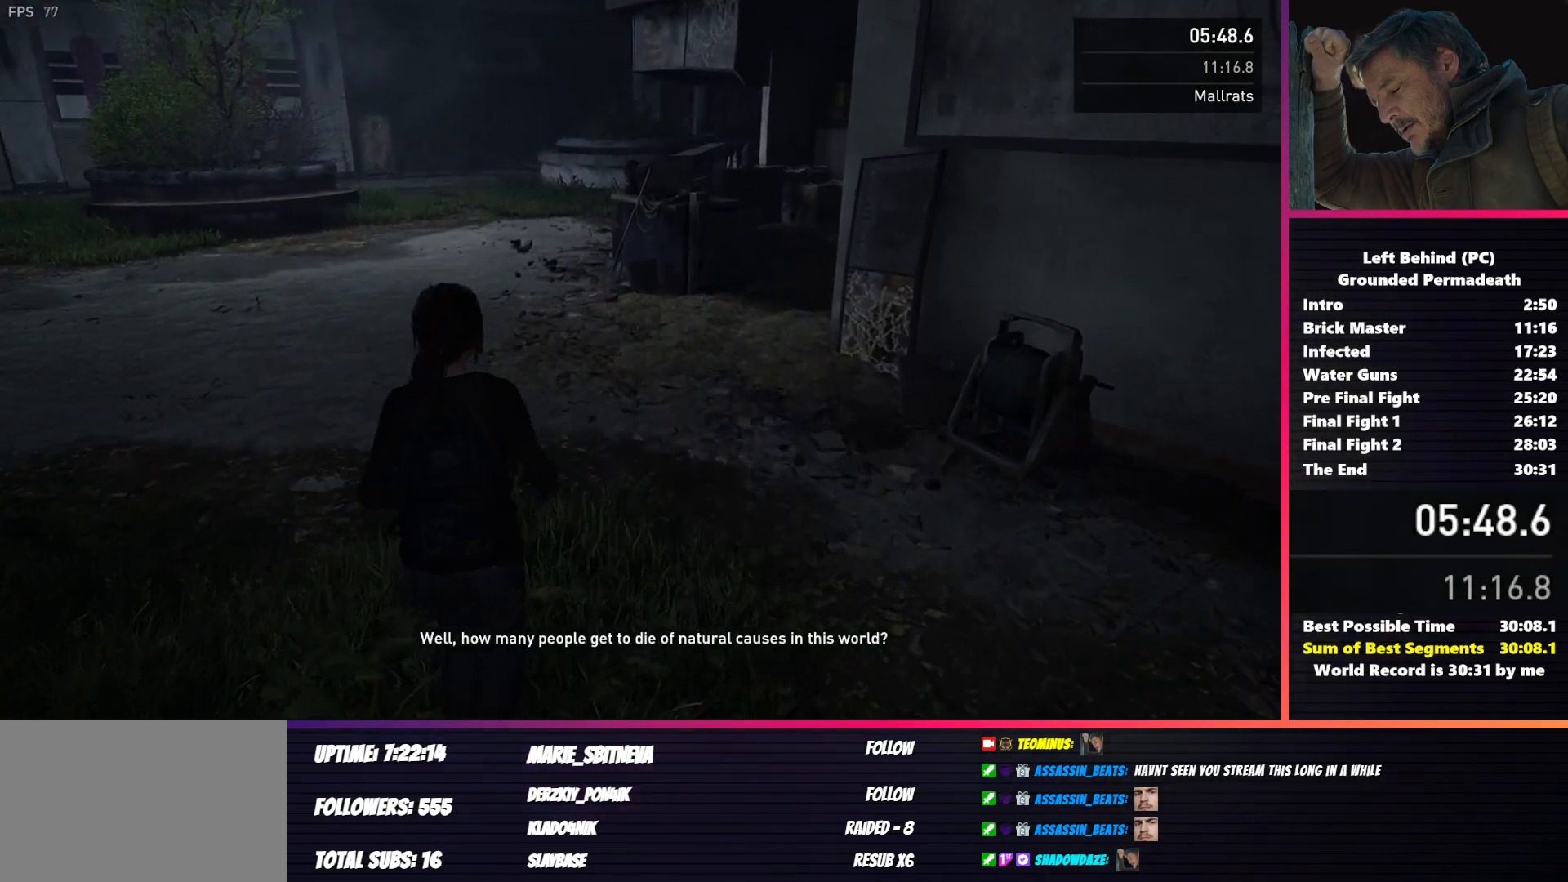
{"keys": ["shift", "w"], "mouse": [], "events": []}
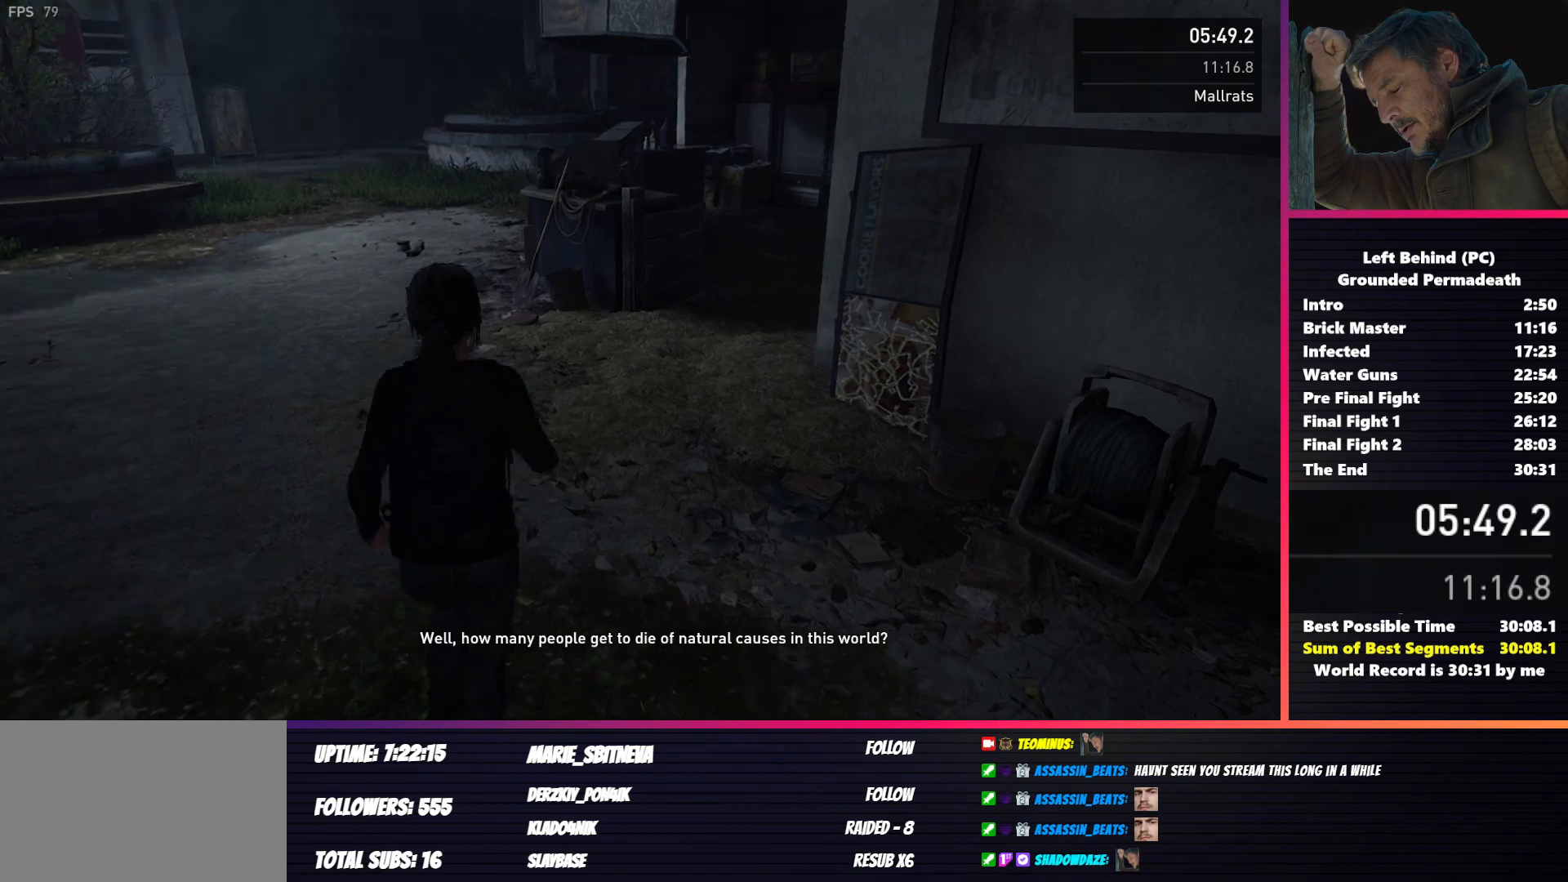
{"keys": ["a", "shift"], "mouse": [], "events": [[67, "a", "down"], [333, "w", "up"]]}
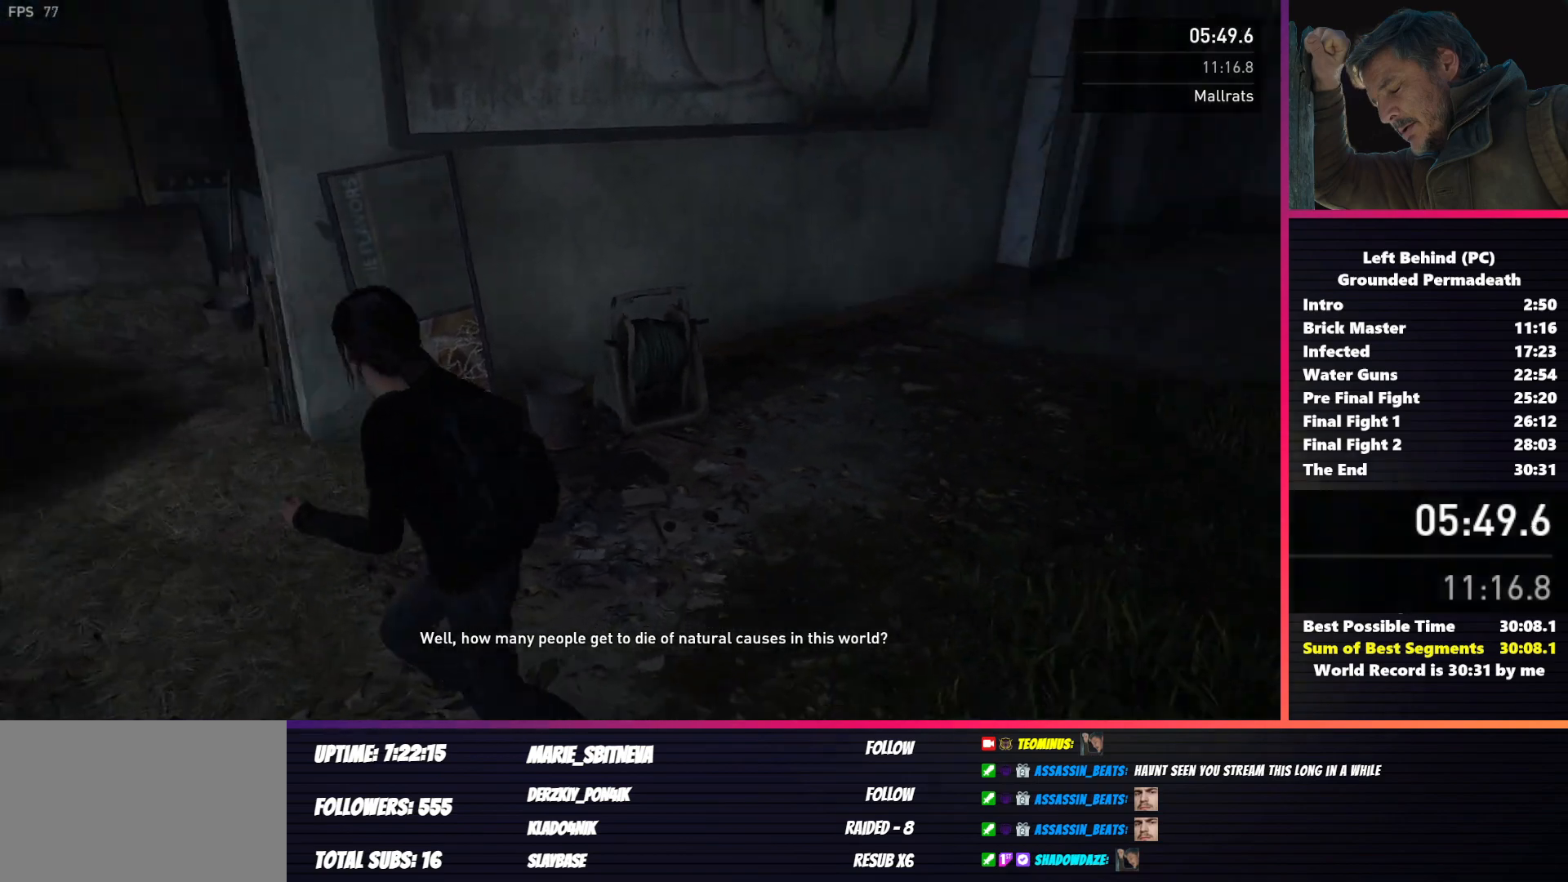
{"keys": ["s", "shift"], "mouse": [], "events": [[133, "s", "down"], [233, "a", "up"]]}
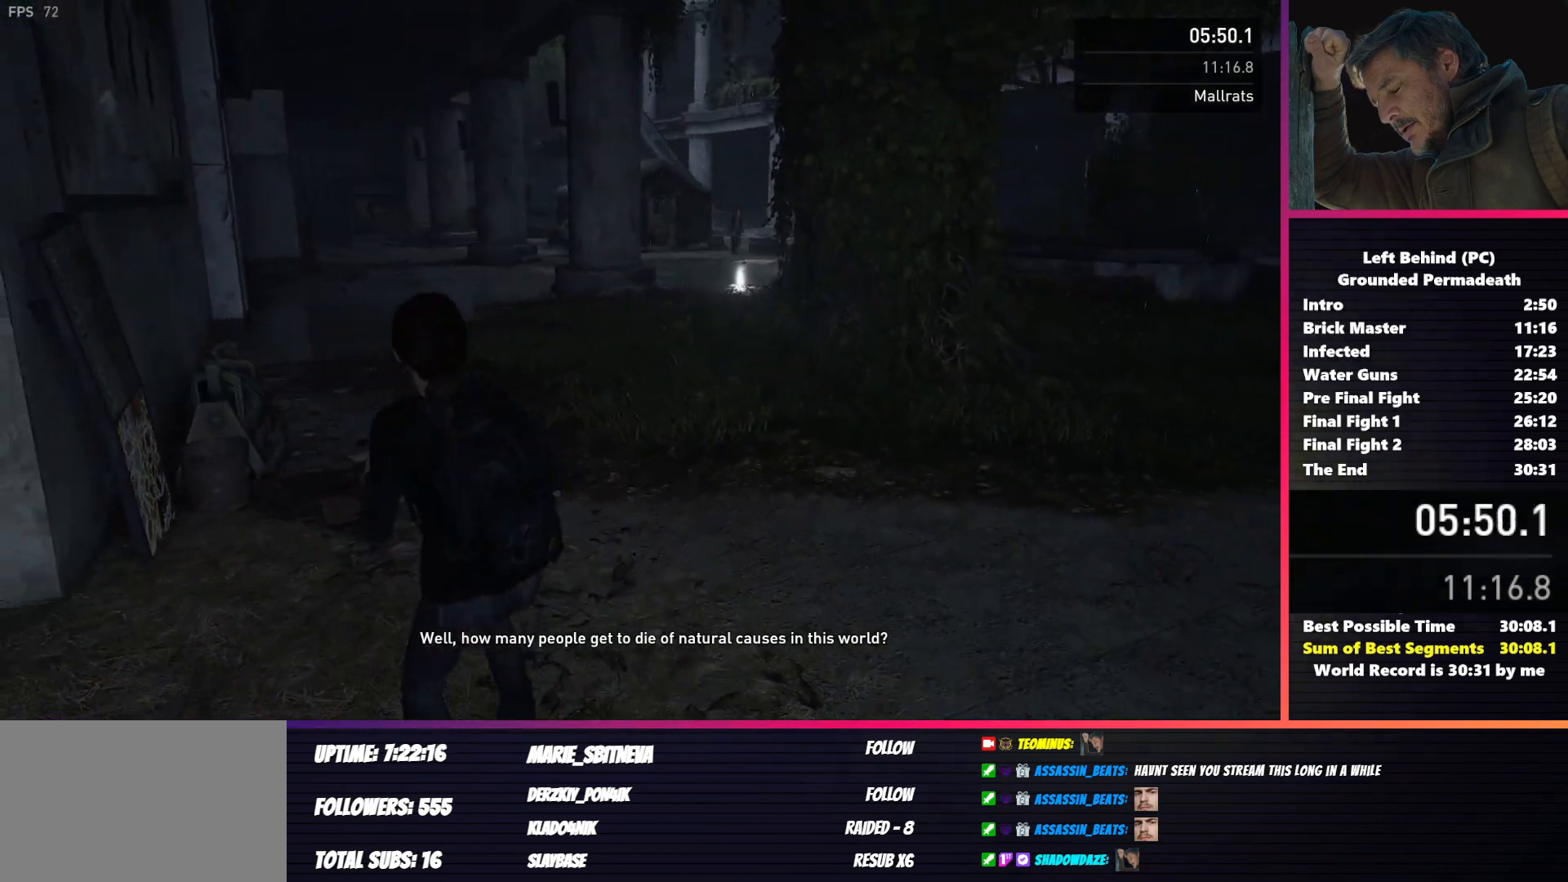
{"keys": ["s", "shift"], "mouse": [], "events": [[83, "d", "down"], [233, "d", "up"]]}
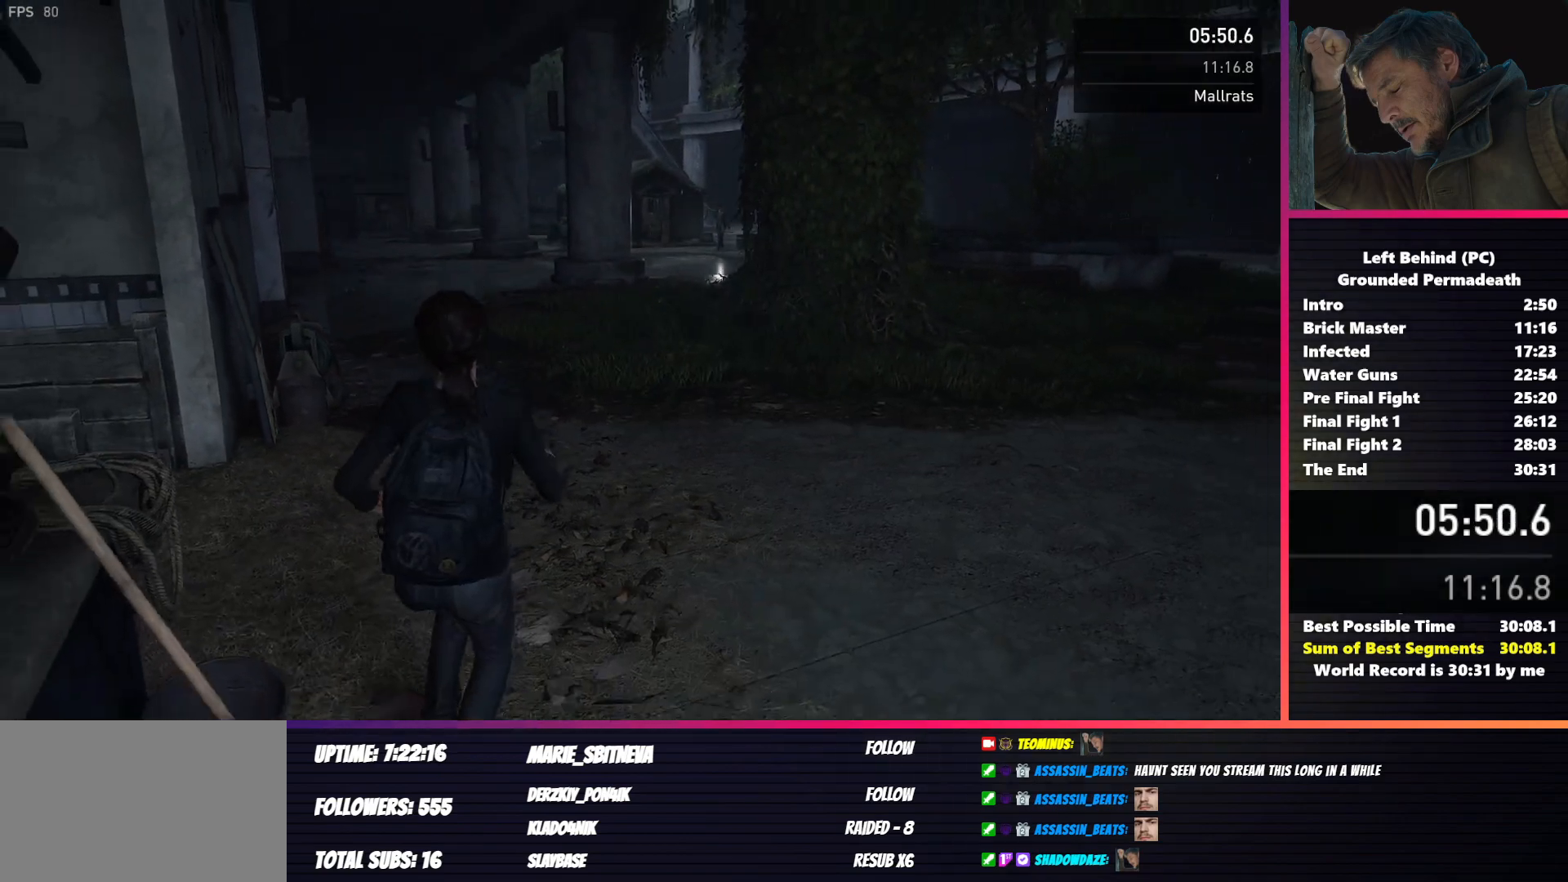
{"keys": ["s", "shift"], "mouse": [], "events": []}
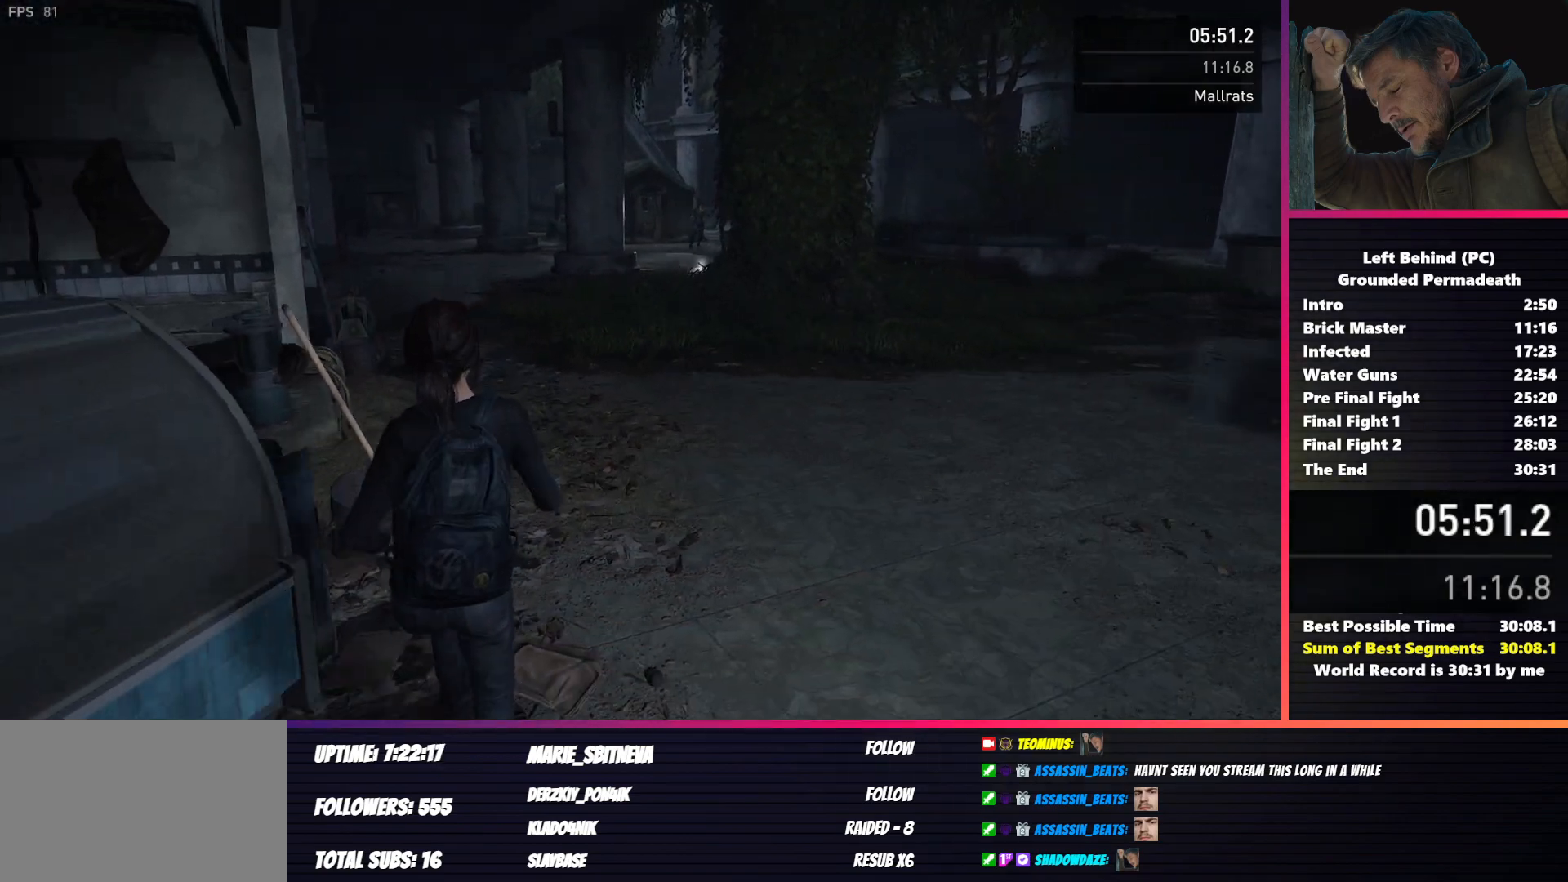
{"keys": ["a", "s", "shift"], "mouse": [], "events": [[167, "a", "down"]]}
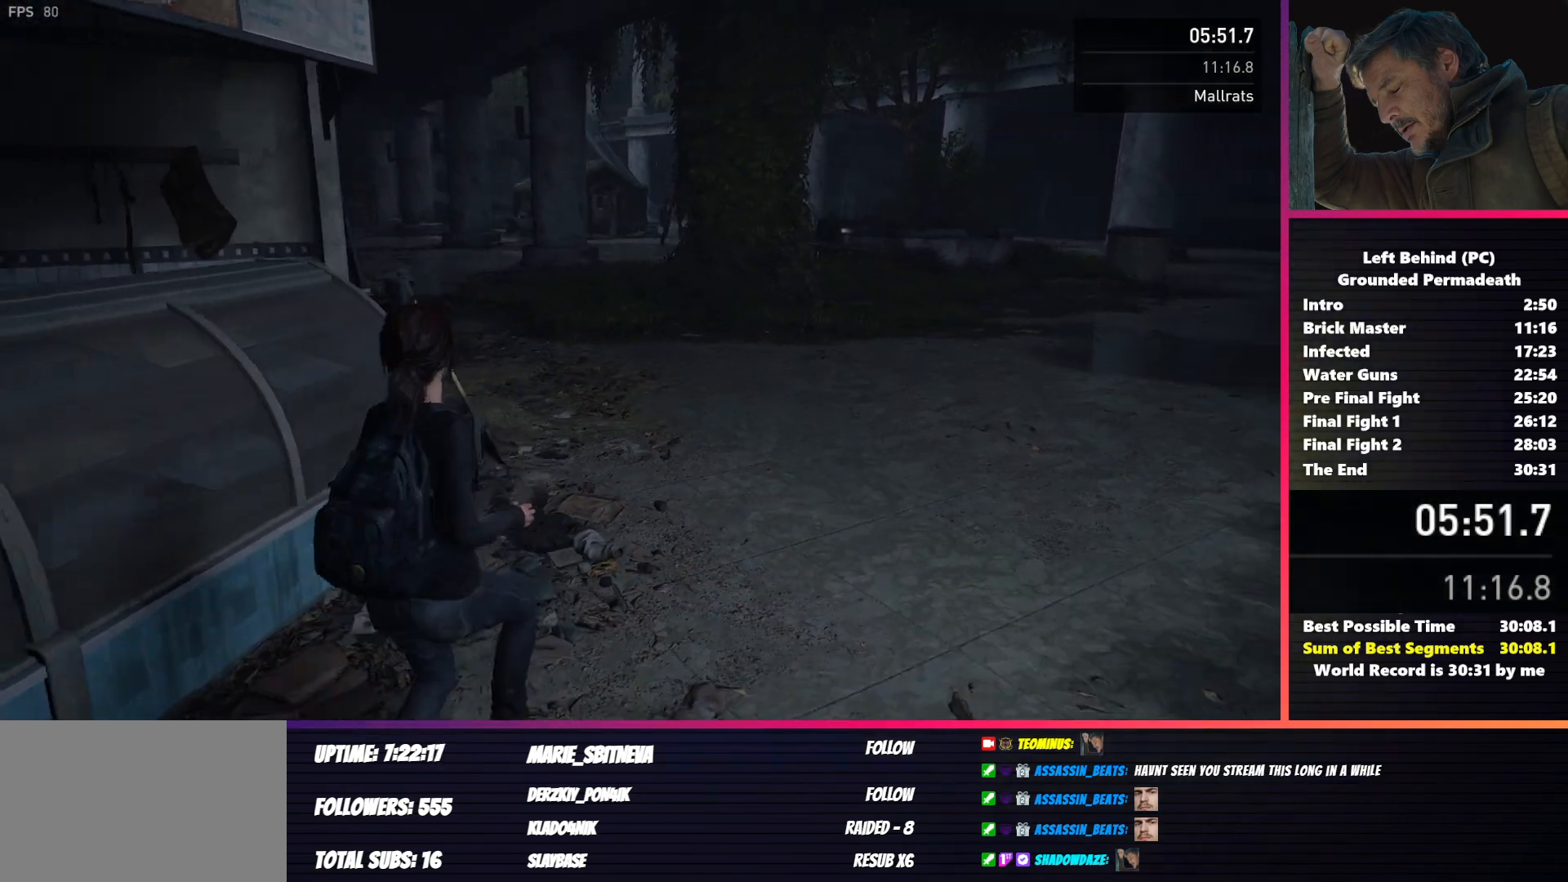
{"keys": ["s", "shift"], "mouse": [], "events": [[17, "a", "up"], [250, "a", "down"], [383, "a", "up"]]}
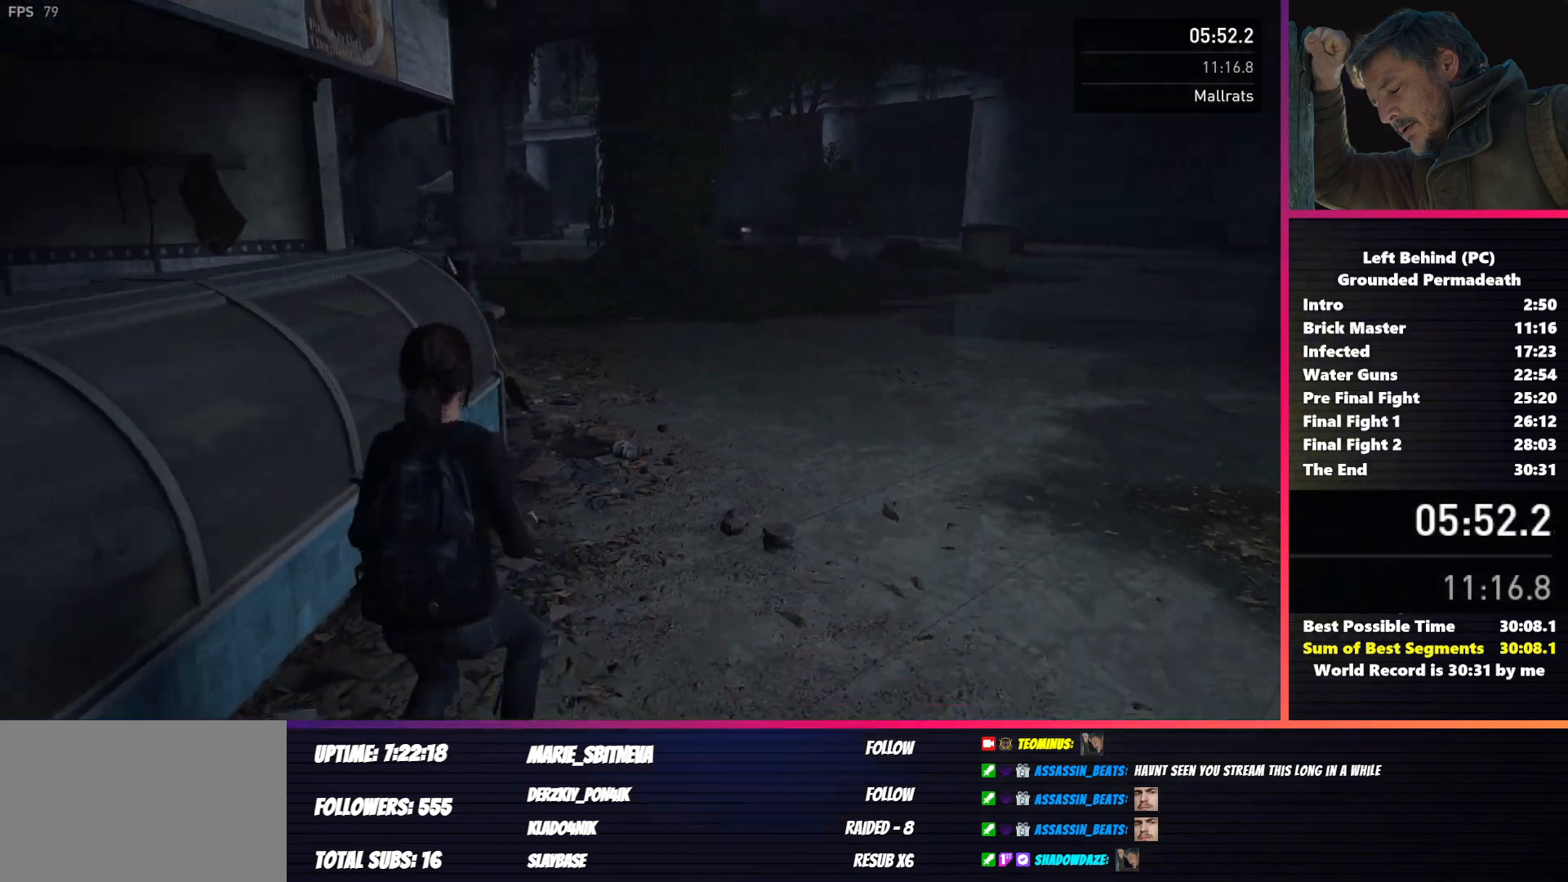
{"keys": ["s", "shift"], "mouse": [], "events": [[67, "a", "down"], [200, "a", "up"], [367, "a", "down"], [433, "a", "up"]]}
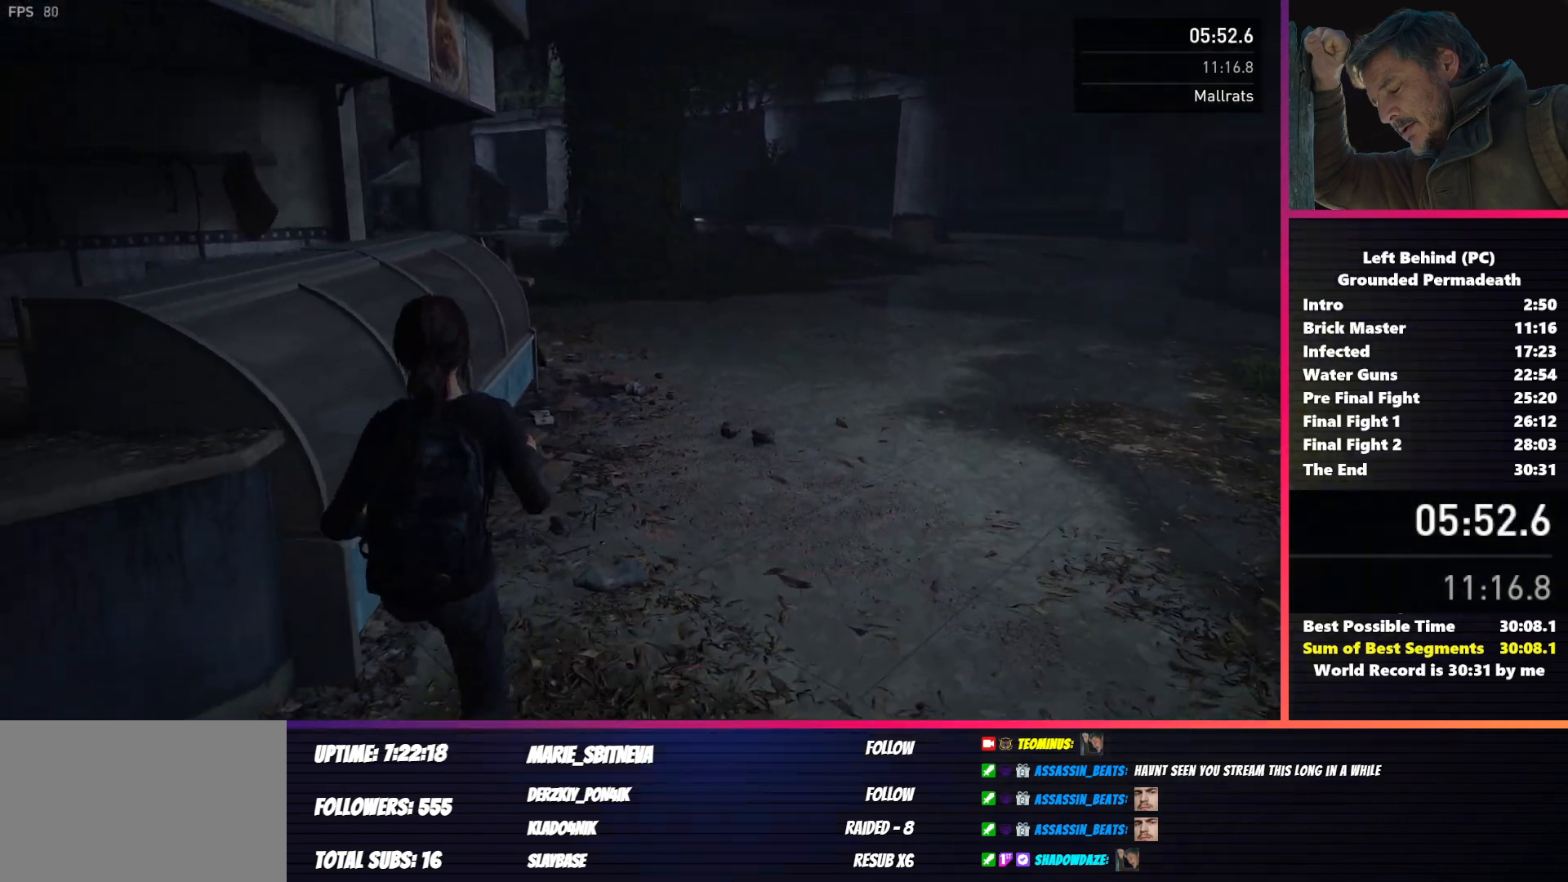
{"keys": ["a", "s", "shift"], "mouse": [], "events": [[83, "a", "down"], [167, "a", "up"], [283, "a", "down"]]}
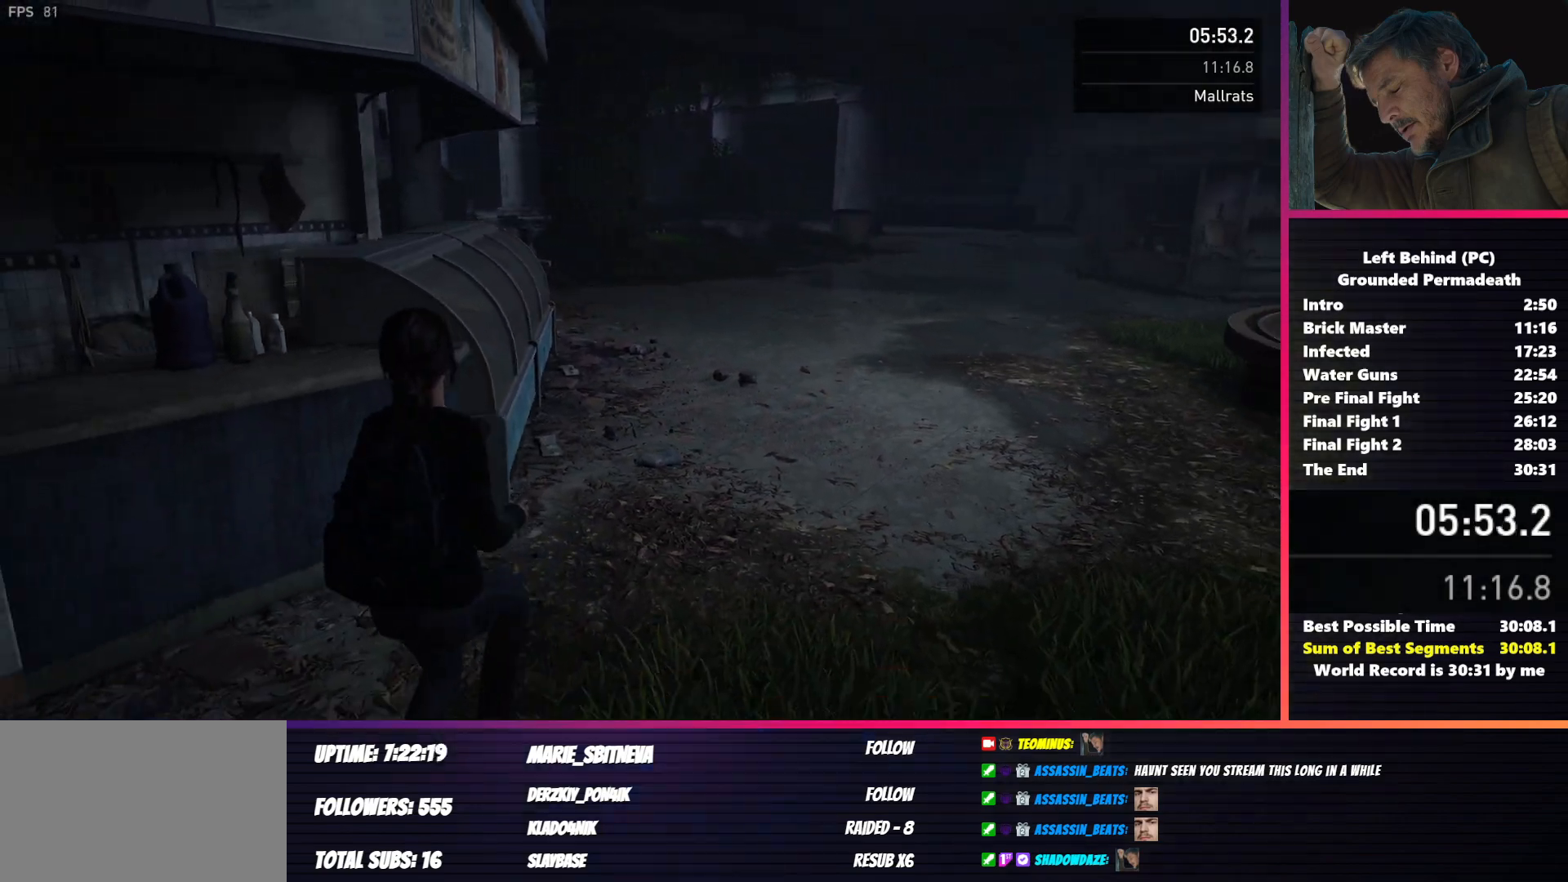
{"keys": ["s", "shift"], "mouse": [], "events": [[483, "a", "up"]]}
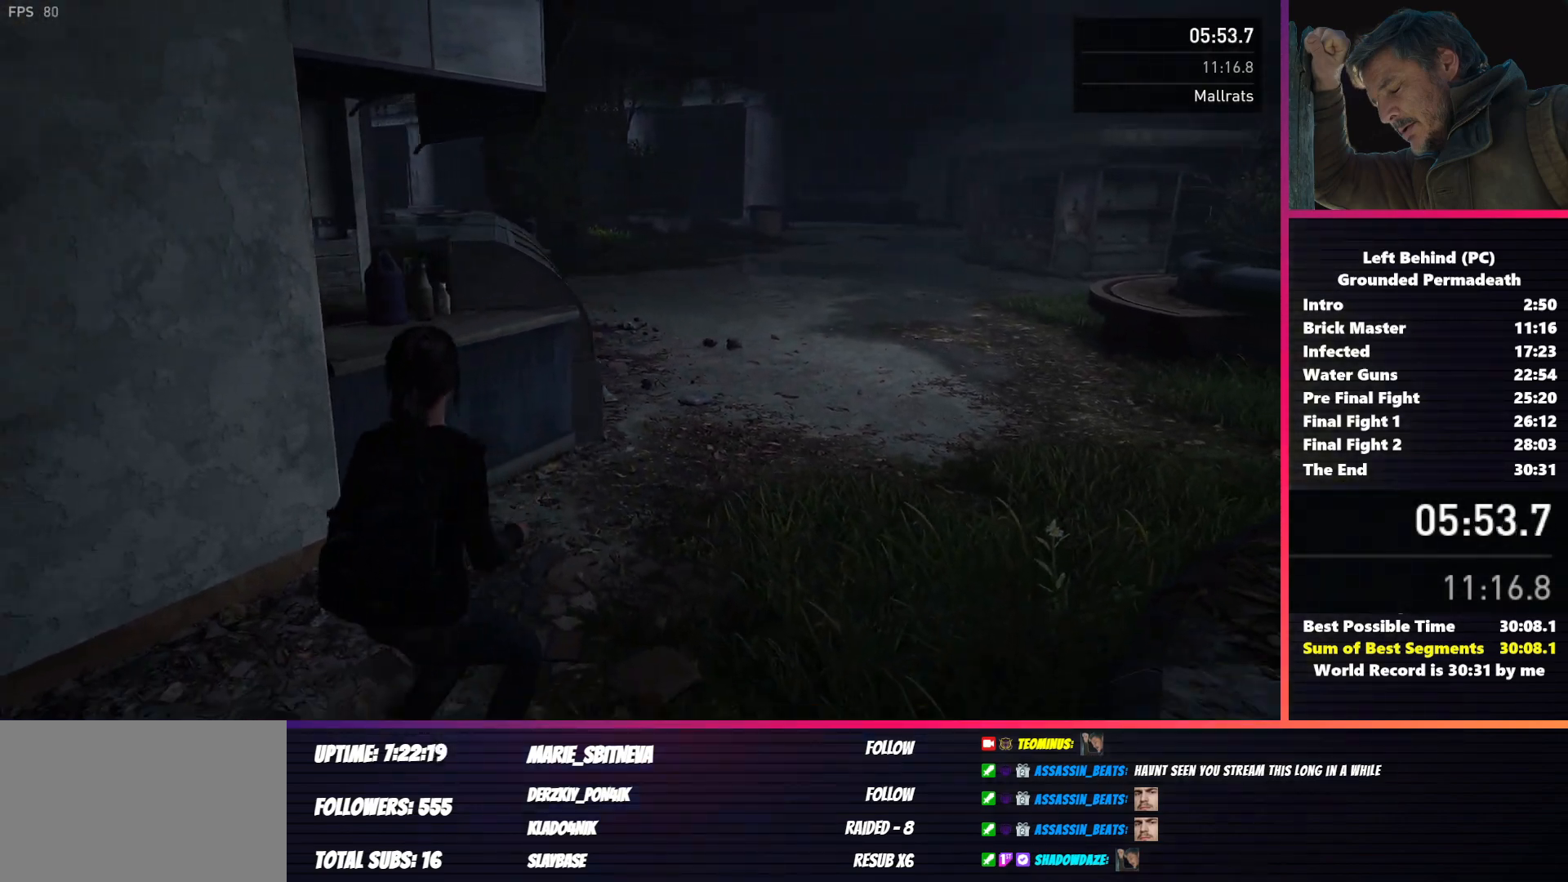
{"keys": ["shift"], "mouse": [], "events": [[333, "s", "up"]]}
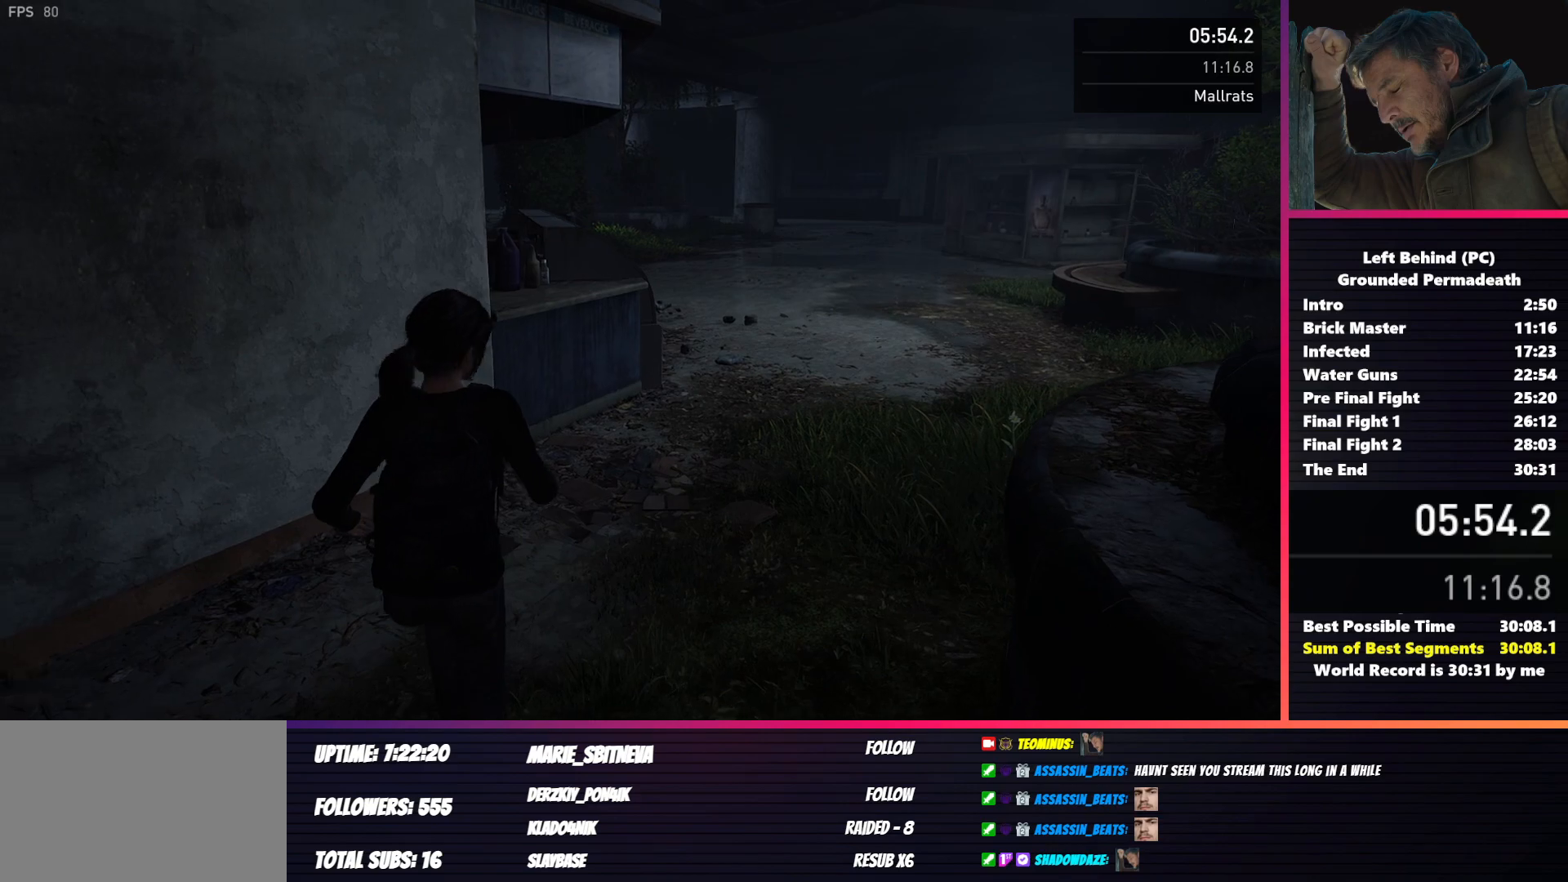
{"keys": ["shift"], "mouse": [], "events": []}
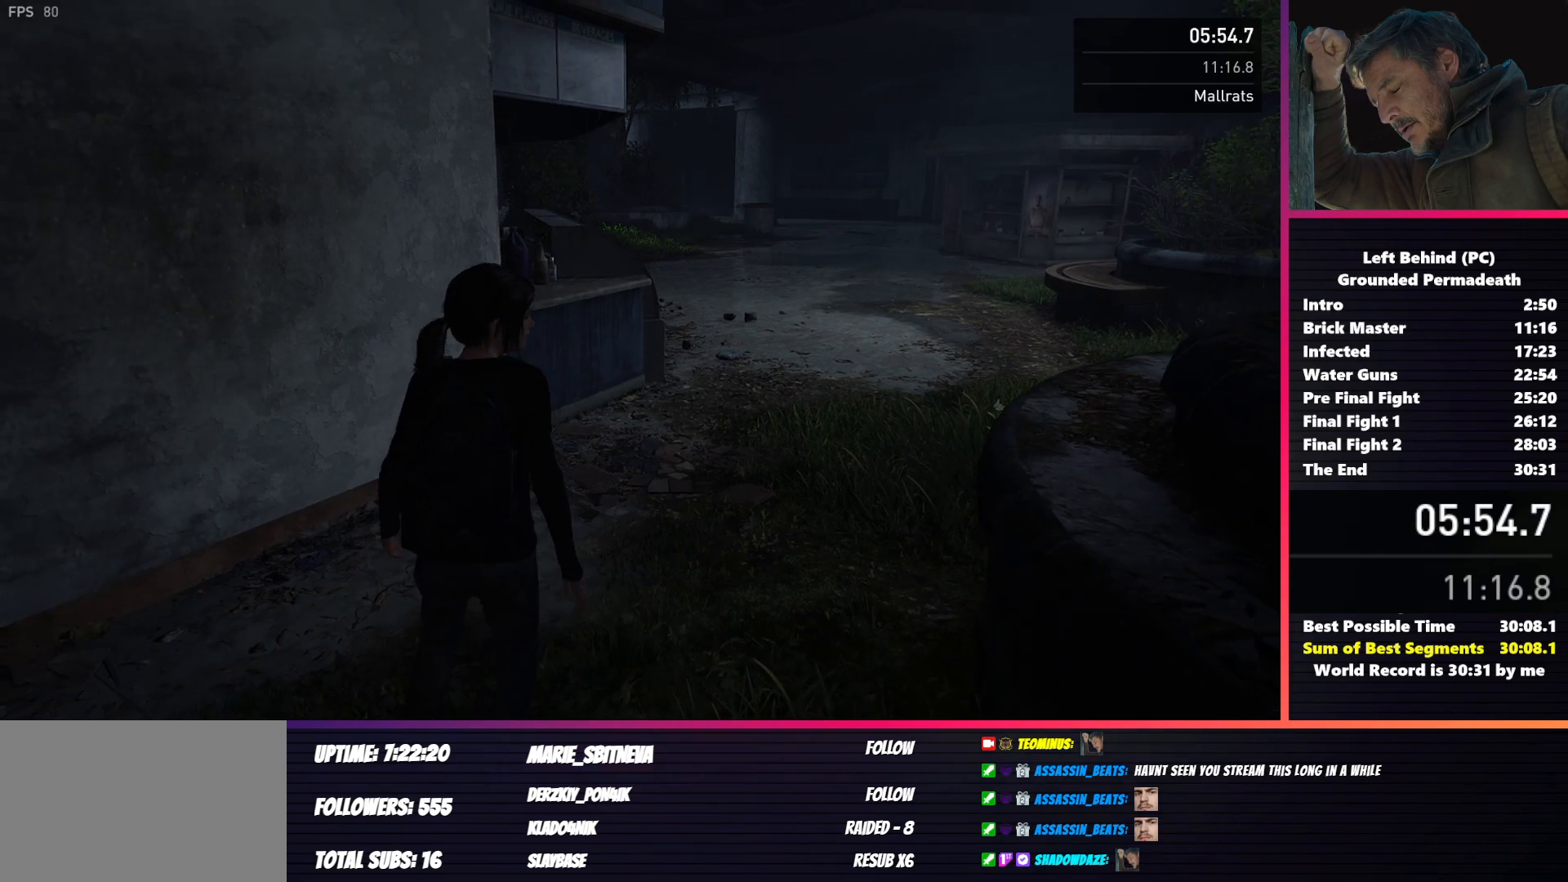
{"keys": ["shift"], "mouse": [], "events": []}
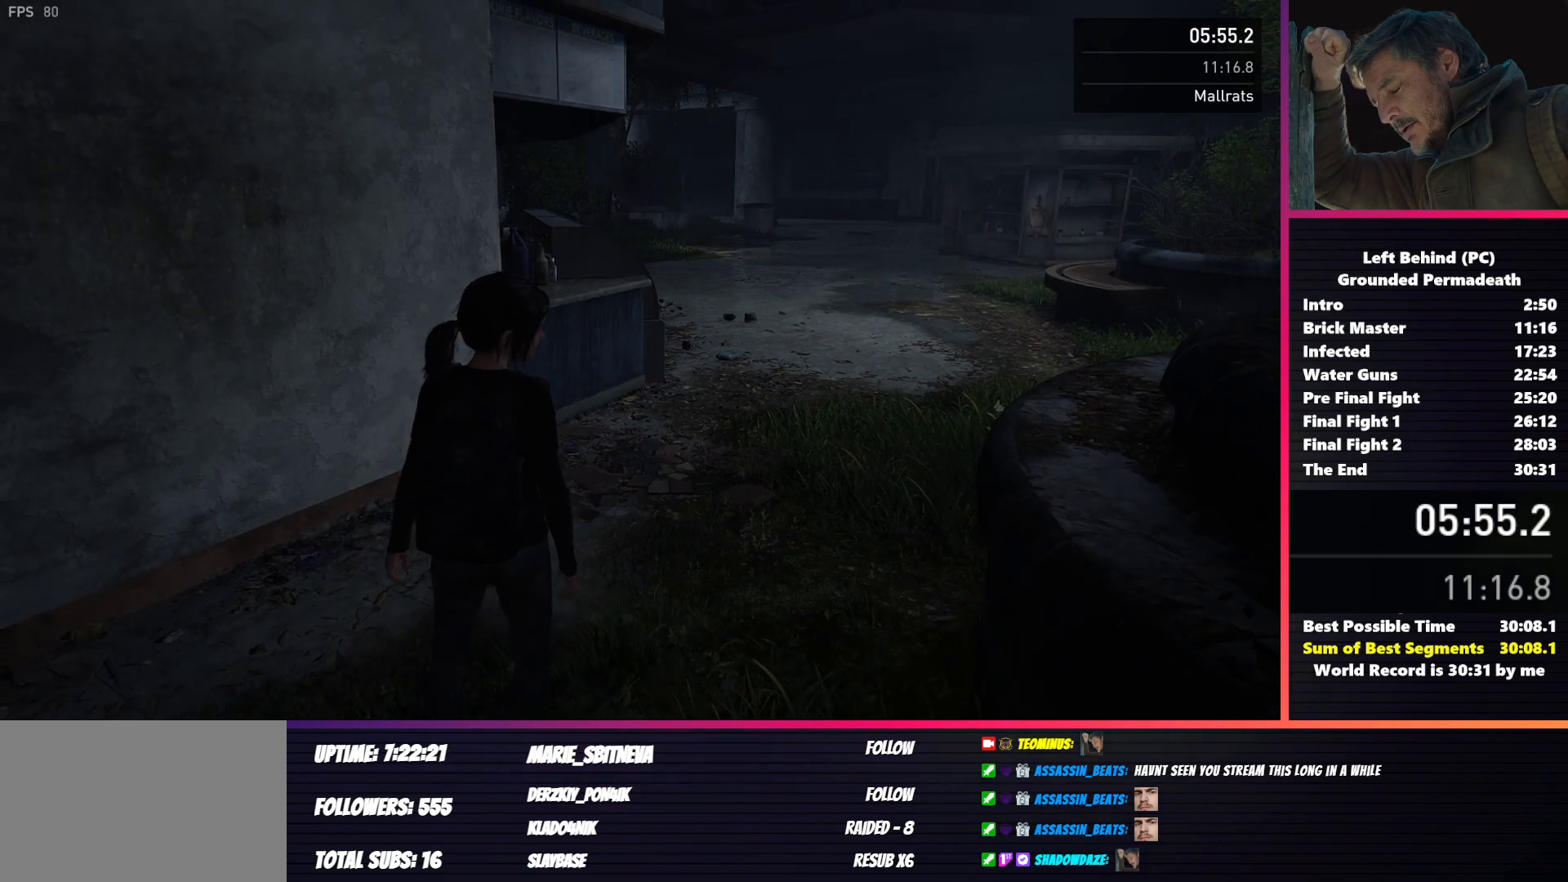
{"keys": ["s", "shift"], "mouse": [], "events": [[167, "s", "down"]]}
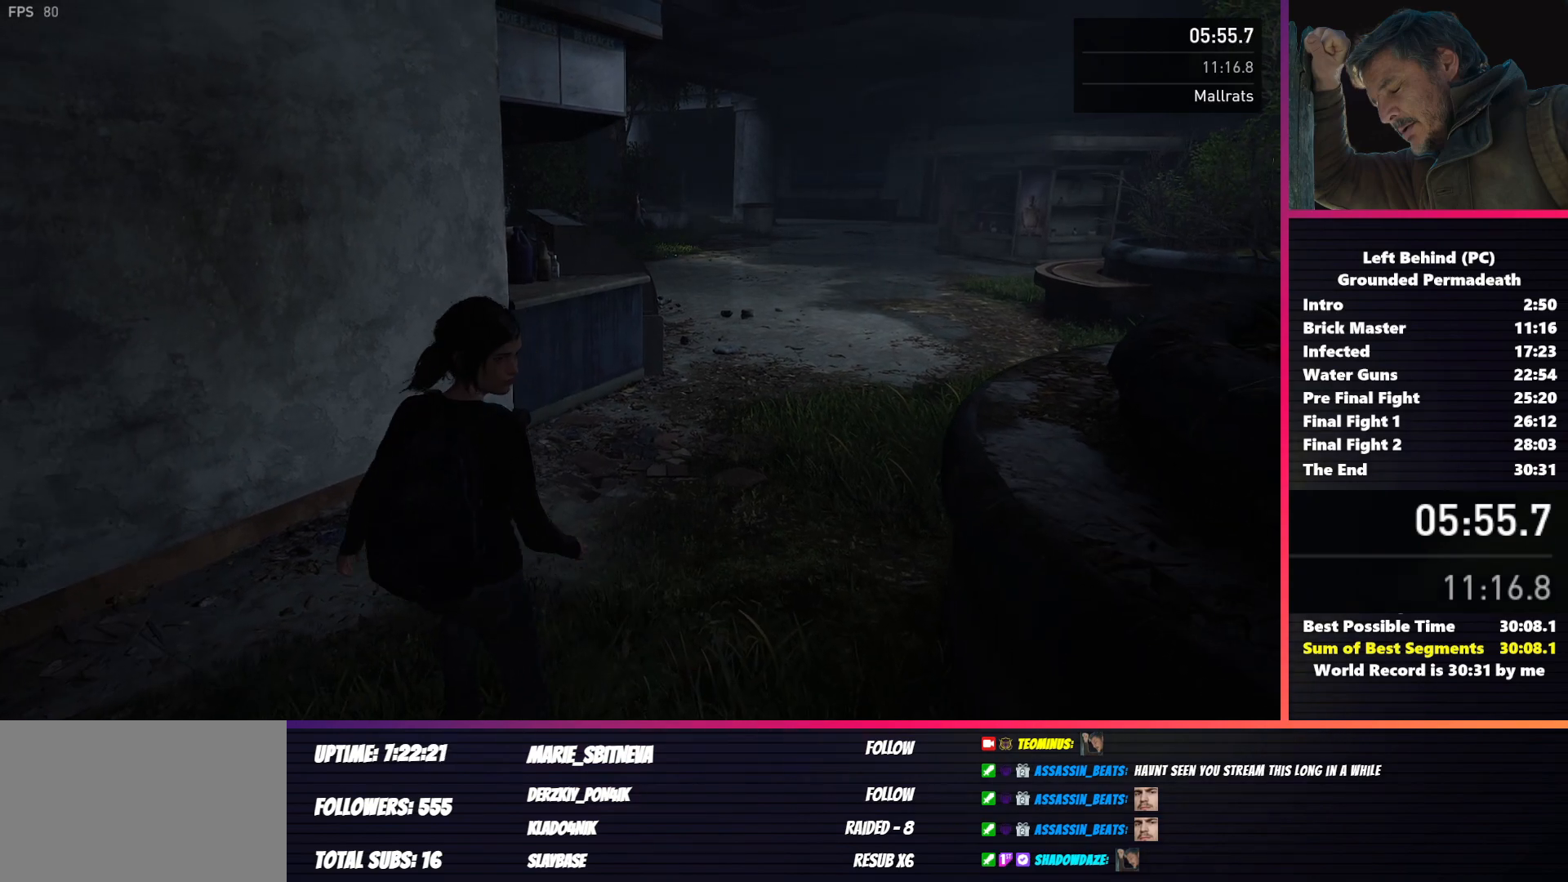
{"keys": ["a", "s", "shift"], "mouse": [], "events": [[433, "a", "down"]]}
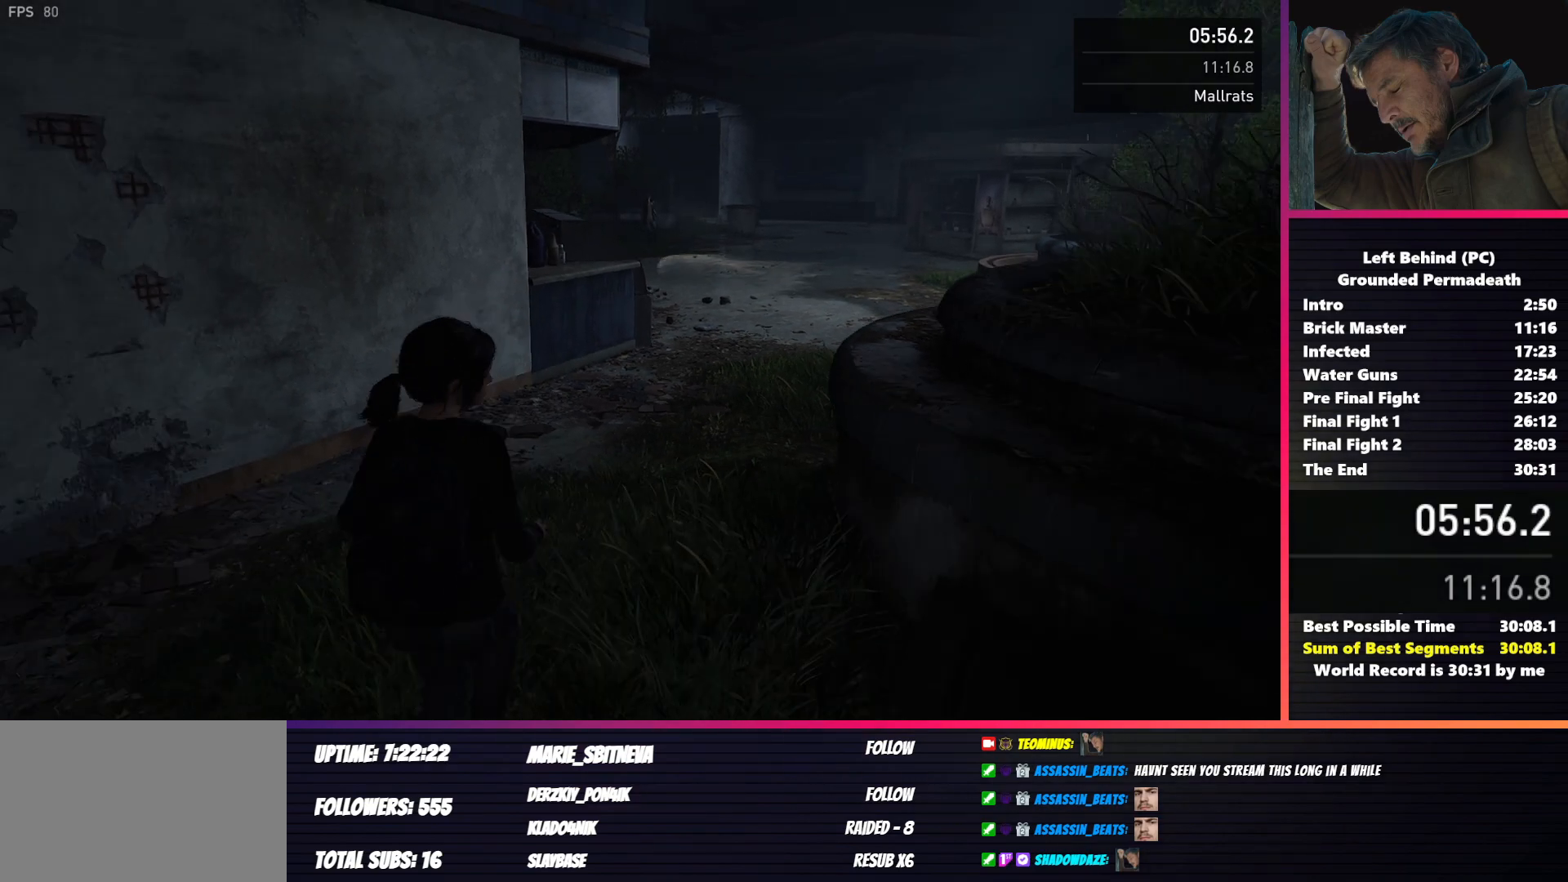
{"keys": ["s", "shift"], "mouse": [], "events": [[350, "a", "up"]]}
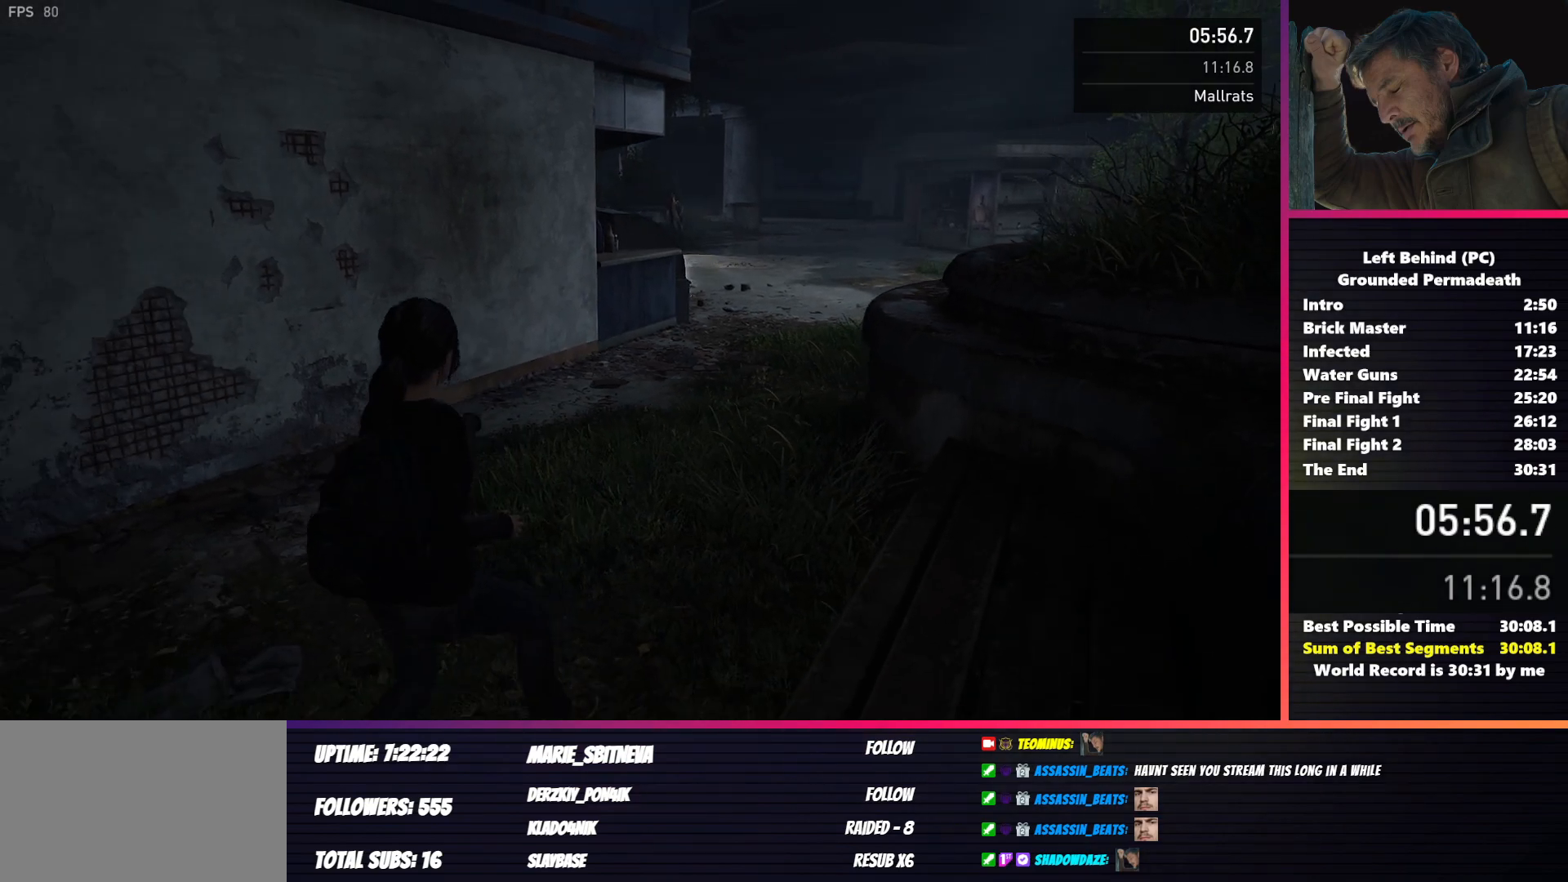
{"keys": ["s", "shift"], "mouse": [], "events": [[200, "a", "down"], [400, "a", "up"]]}
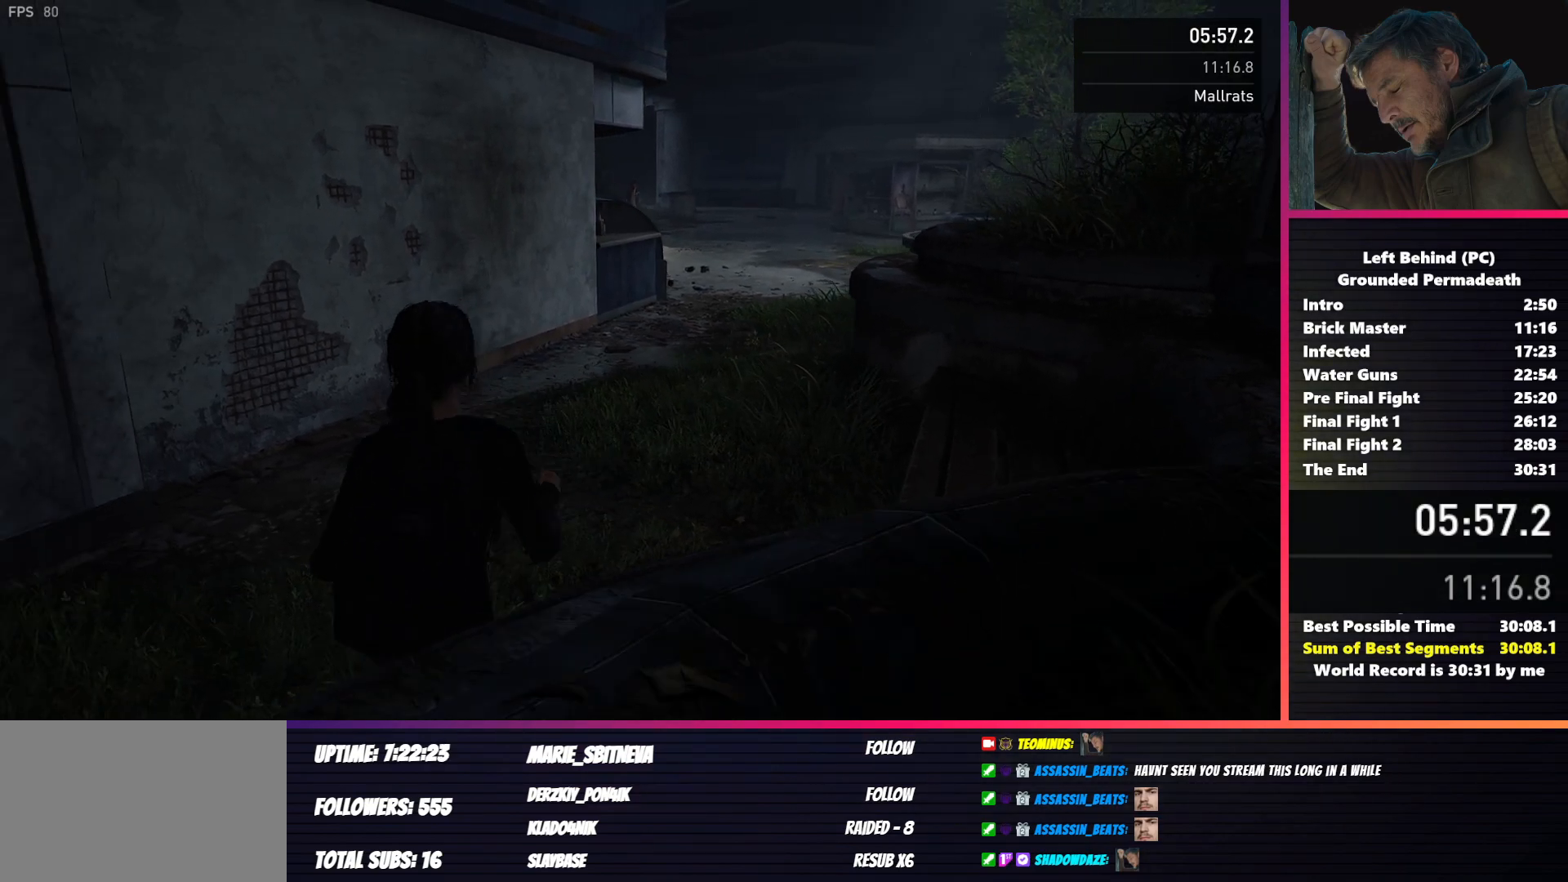
{"keys": ["s", "shift"], "mouse": [], "events": []}
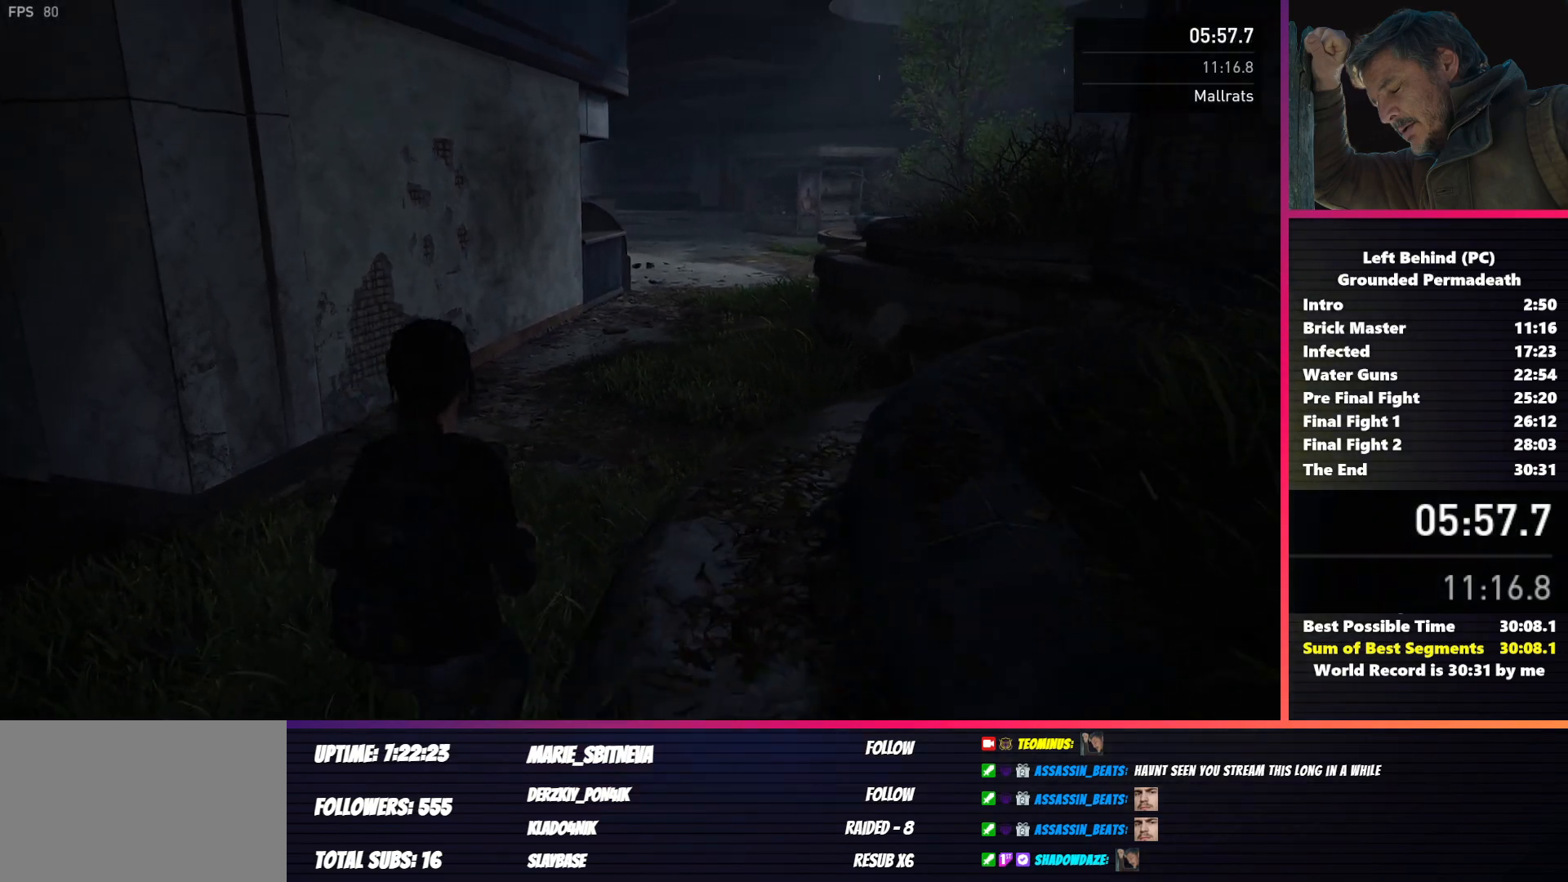
{"keys": ["d", "s", "shift"], "mouse": [], "events": [[433, "d", "down"]]}
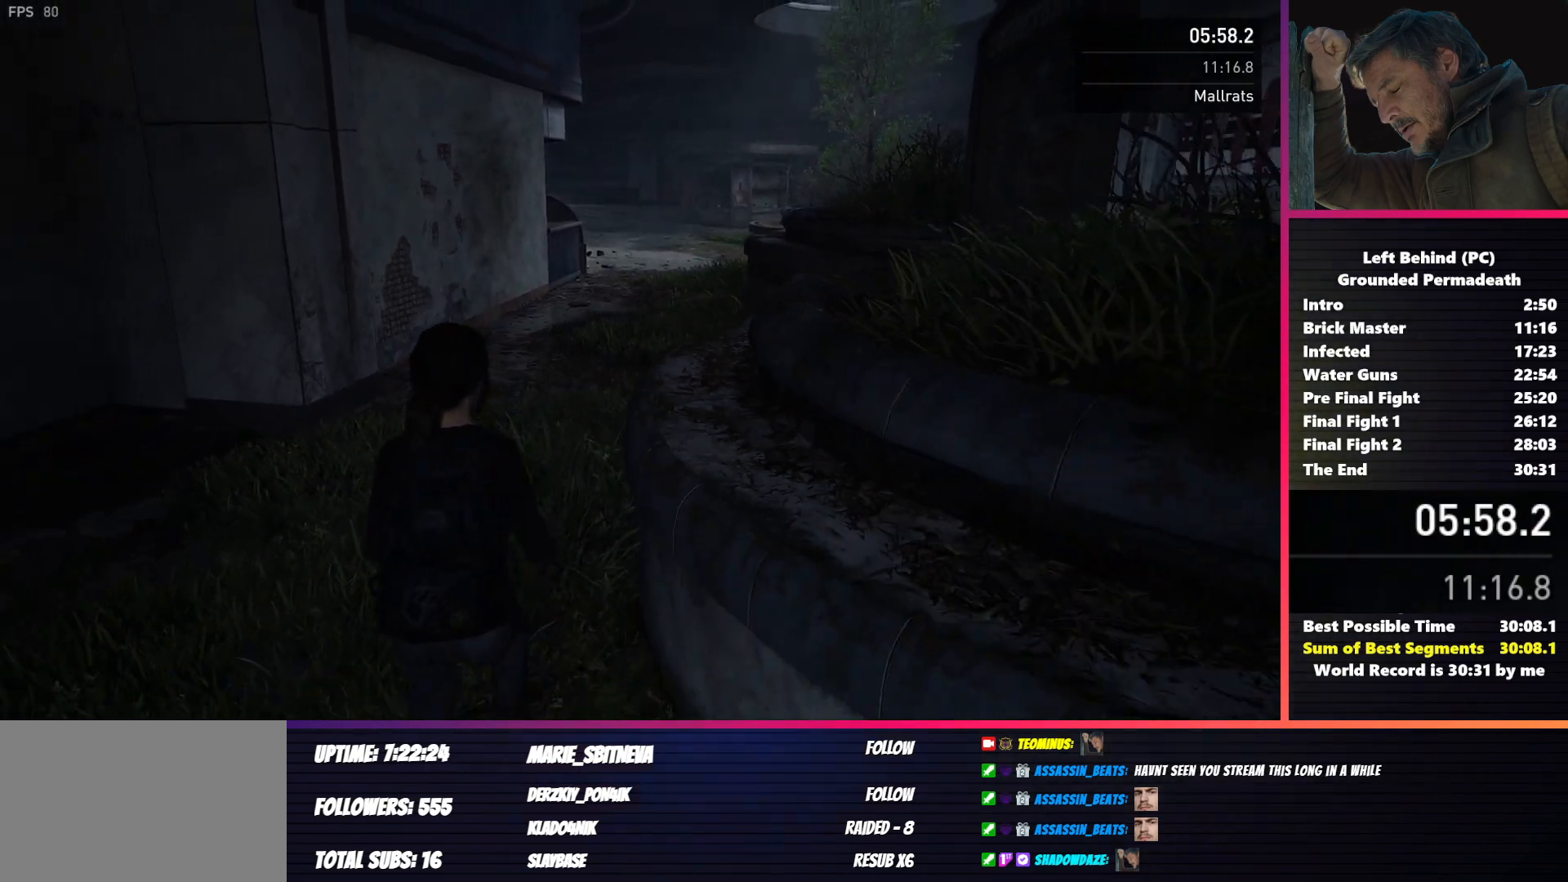
{"keys": ["d", "s", "shift"], "mouse": [], "events": []}
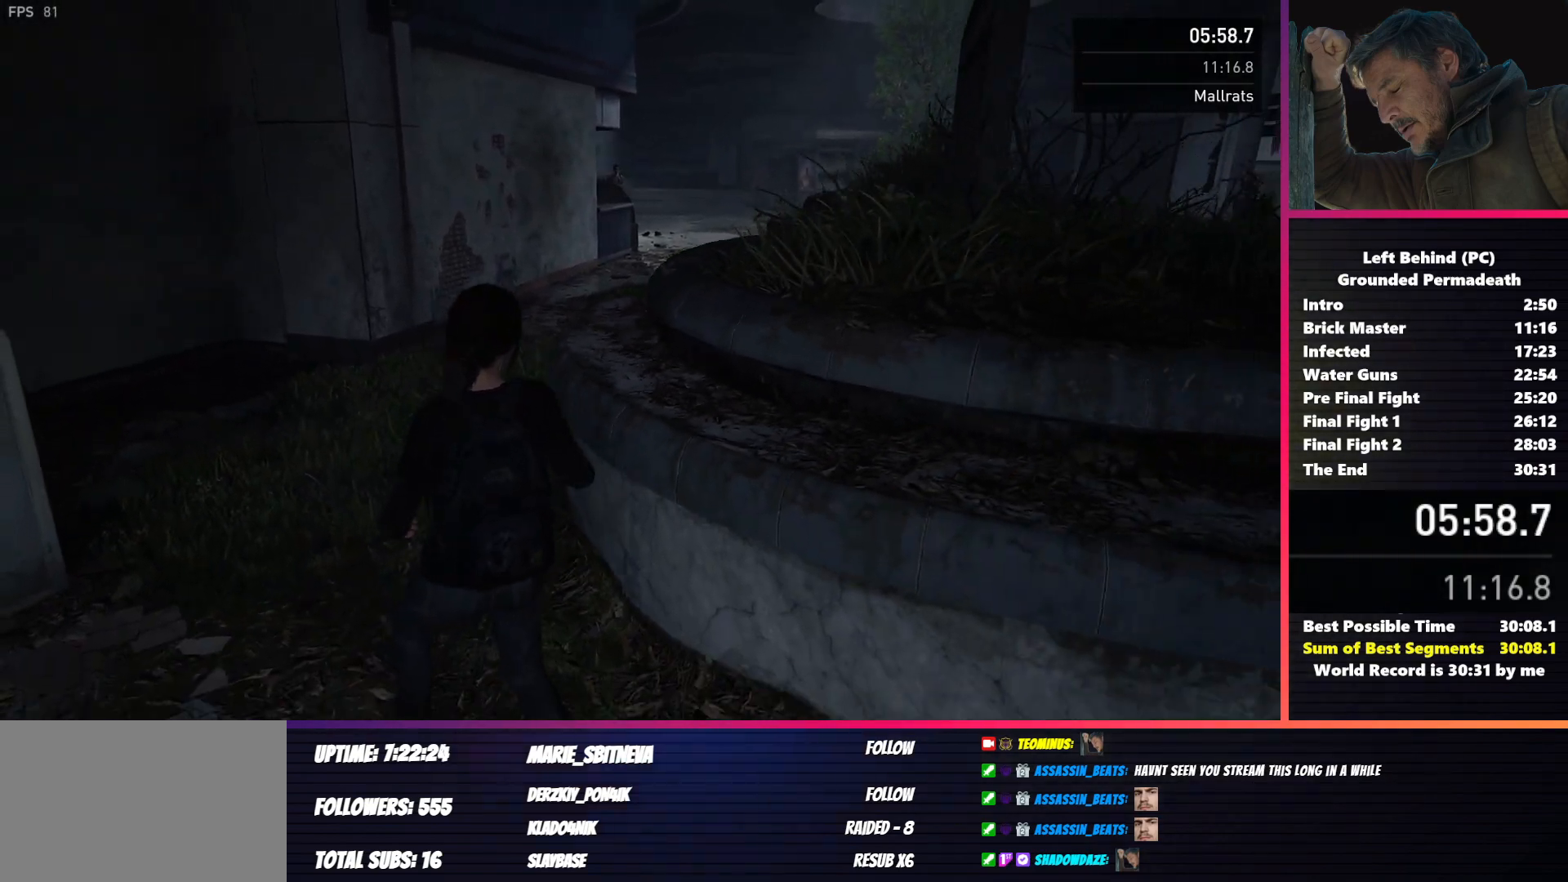
{"keys": ["s", "shift"], "mouse": [], "events": [[50, "d", "up"]]}
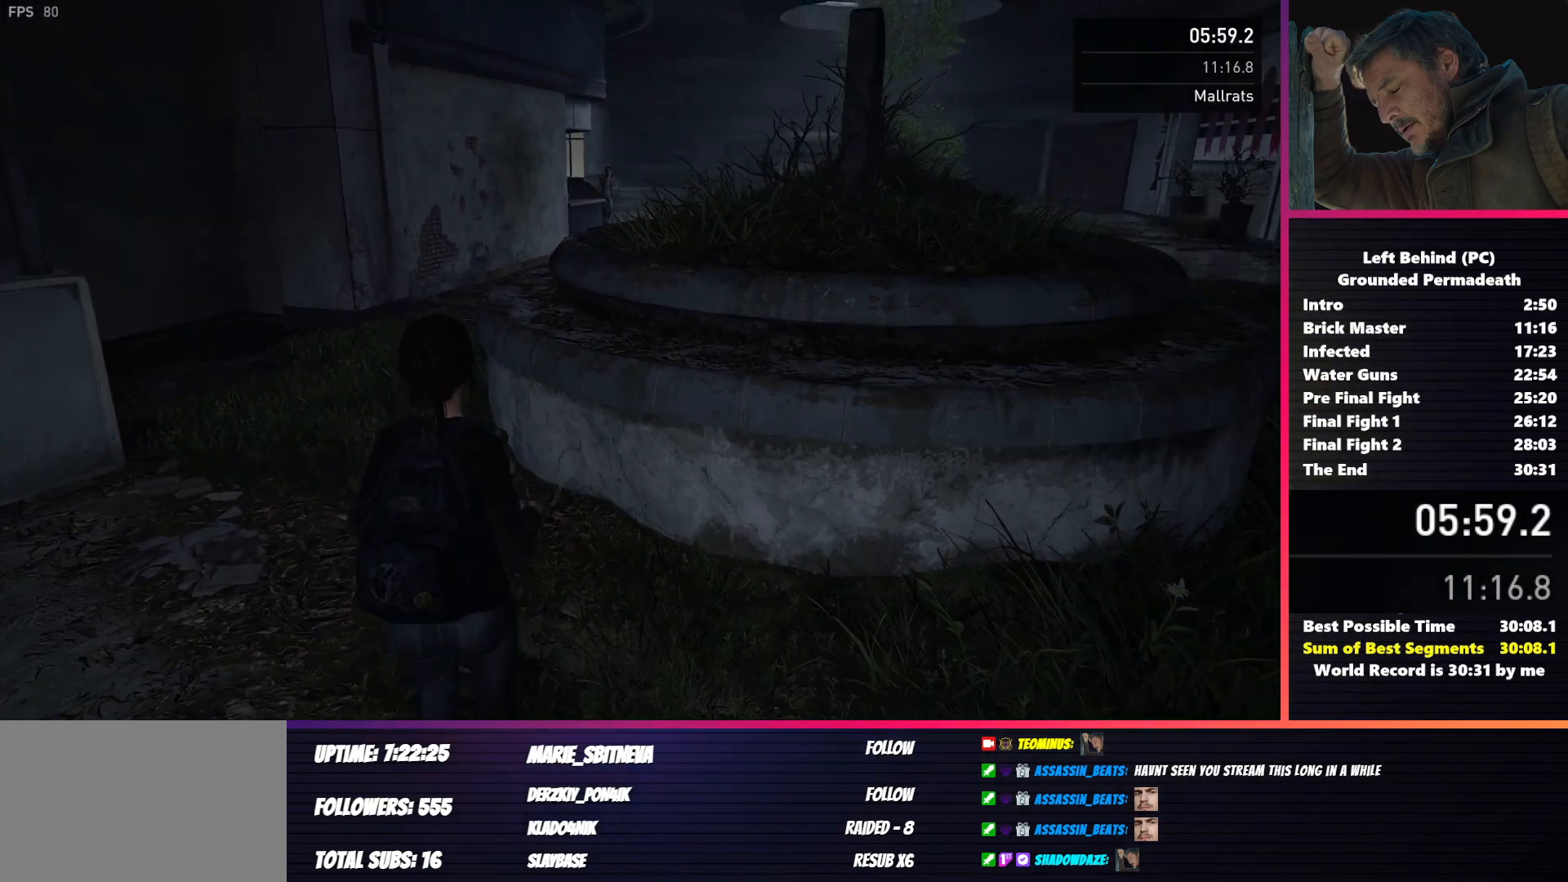
{"keys": ["s", "shift"], "mouse": [], "events": []}
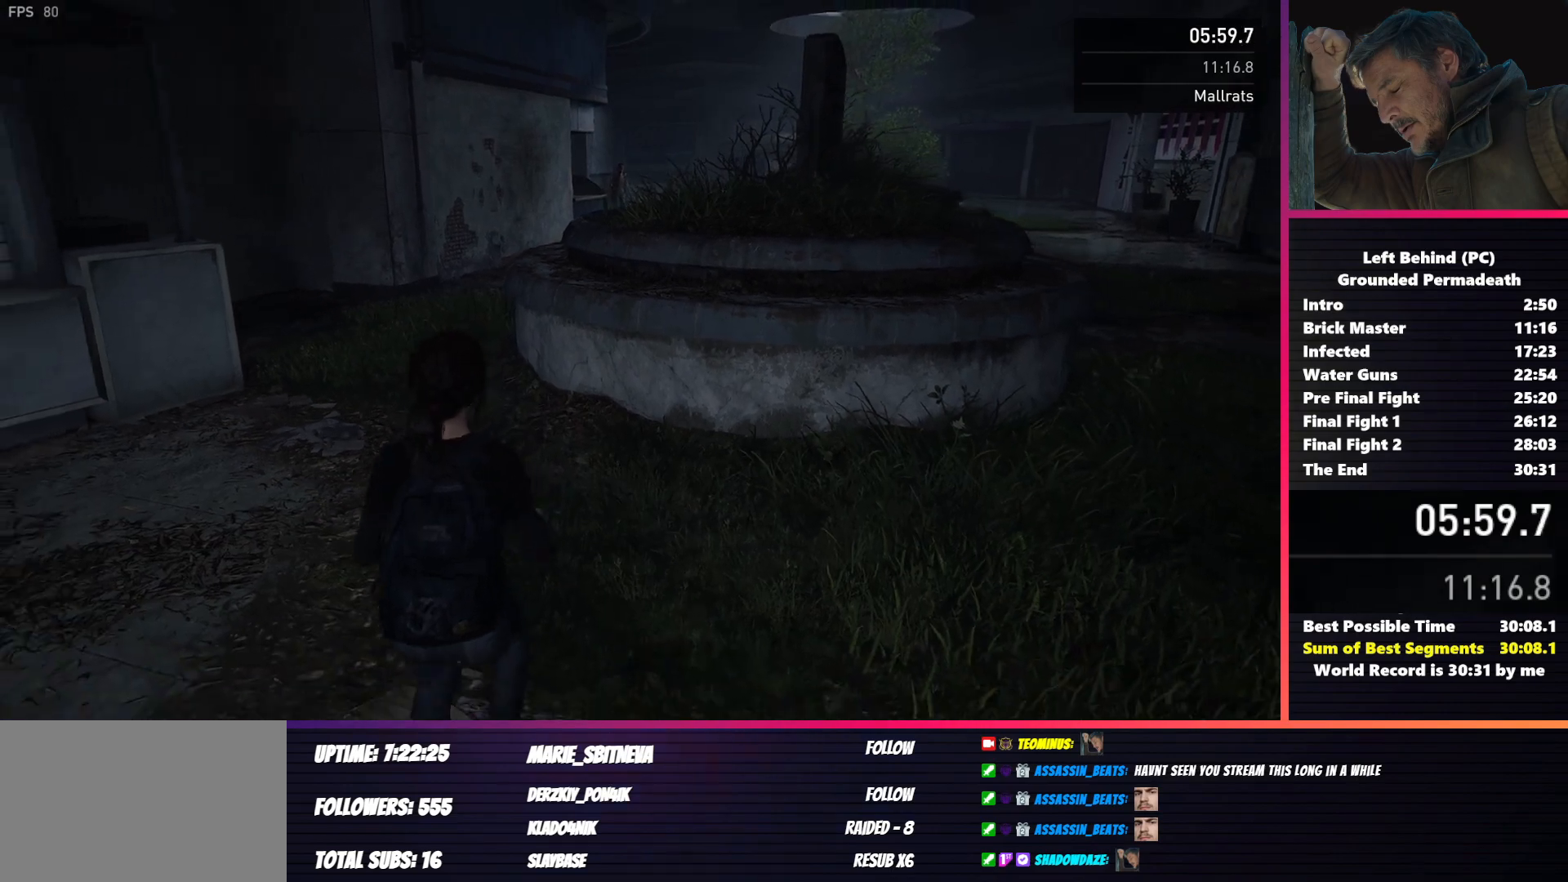
{"keys": ["a", "s", "shift"], "mouse": [], "events": [[333, "a", "down"]]}
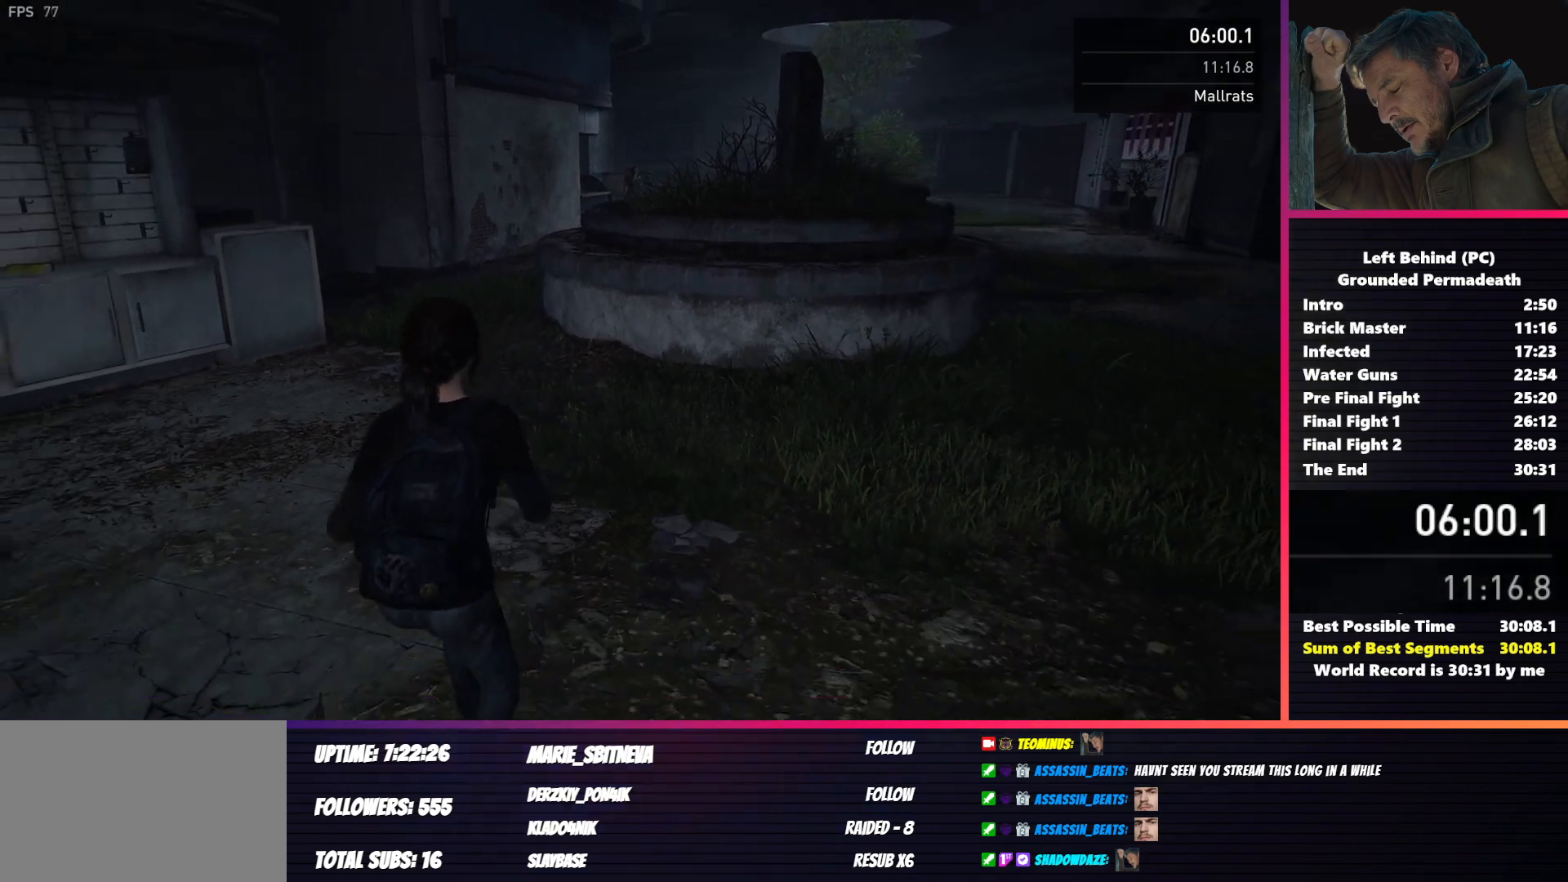
{"keys": ["a", "s", "shift"], "mouse": [], "events": [[217, "a", "up"], [250, "a", "down"]]}
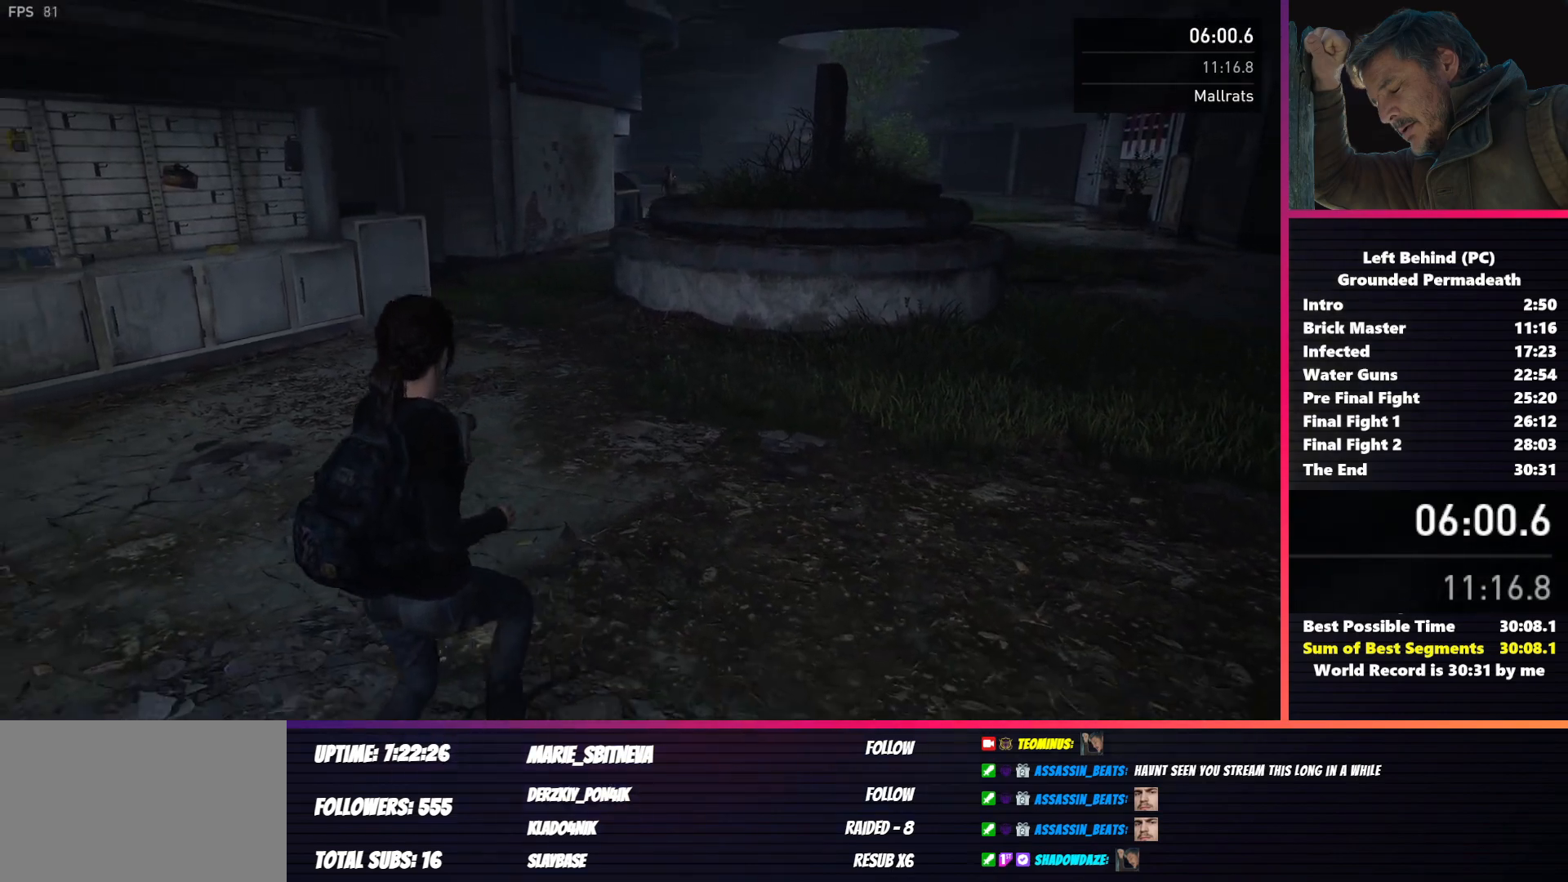
{"keys": ["a", "s", "shift"], "mouse": [], "events": []}
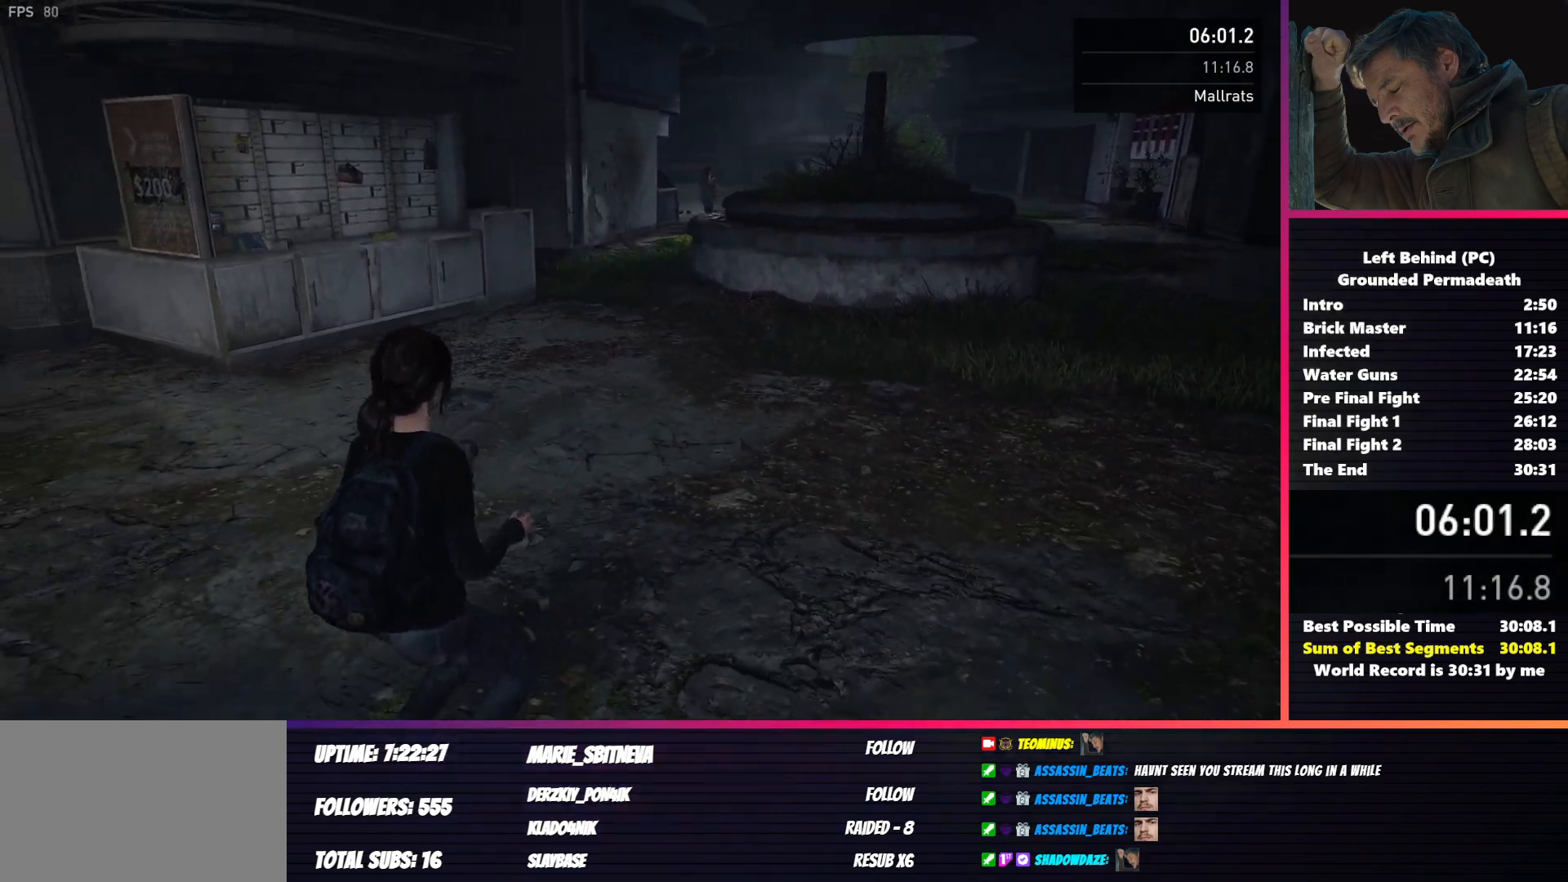
{"keys": ["d", "s", "shift"], "mouse": [], "events": [[217, "a", "up"], [317, "d", "down"]]}